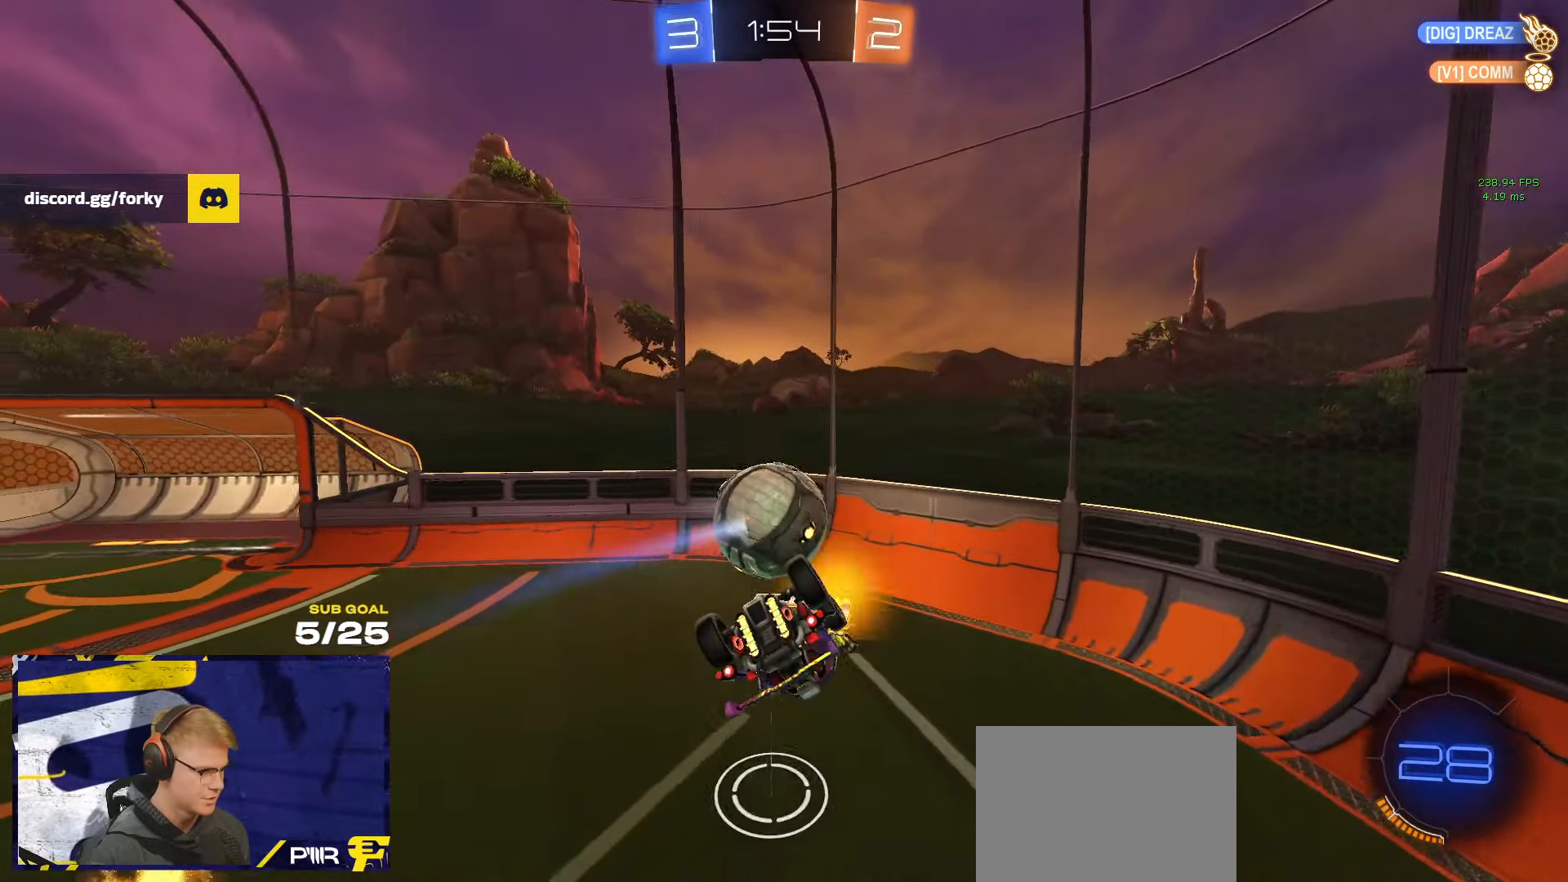
Gameplay with a controller (Xbox layout); each line is a JSON object with the inputs held at the frame after it. "events" lists button and stick changes between this image and that frame as [ms after this image, input, new state], when the widget could be followed in between. Not read: R2.
{"buttons": [], "left_stick": "down-left", "right_stick": "center", "events": [[67, "left_stick", "center"], [150, "left_stick", "up-right"], [183, "L3", "down"], [217, "left_stick", "center"], [283, "left_stick", "down"], [417, "L3", "up"], [433, "left_stick", "down-left"]]}
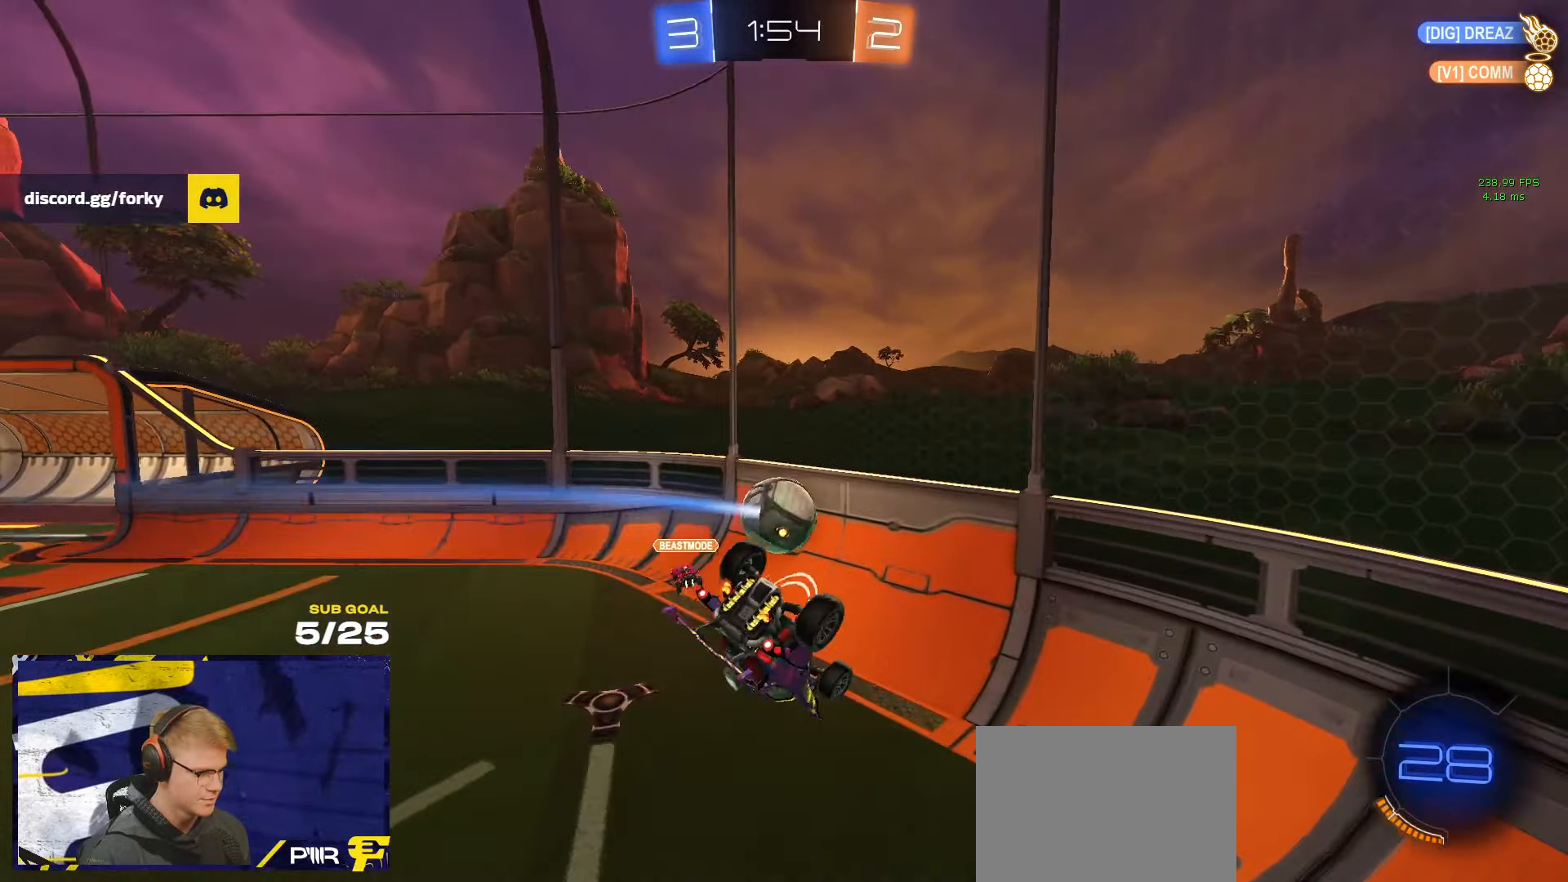
{"buttons": ["R1"], "left_stick": "center", "right_stick": "center", "events": [[100, "L1", "down"], [167, "L1", "up"], [267, "left_stick", "center"], [433, "R1", "down"]]}
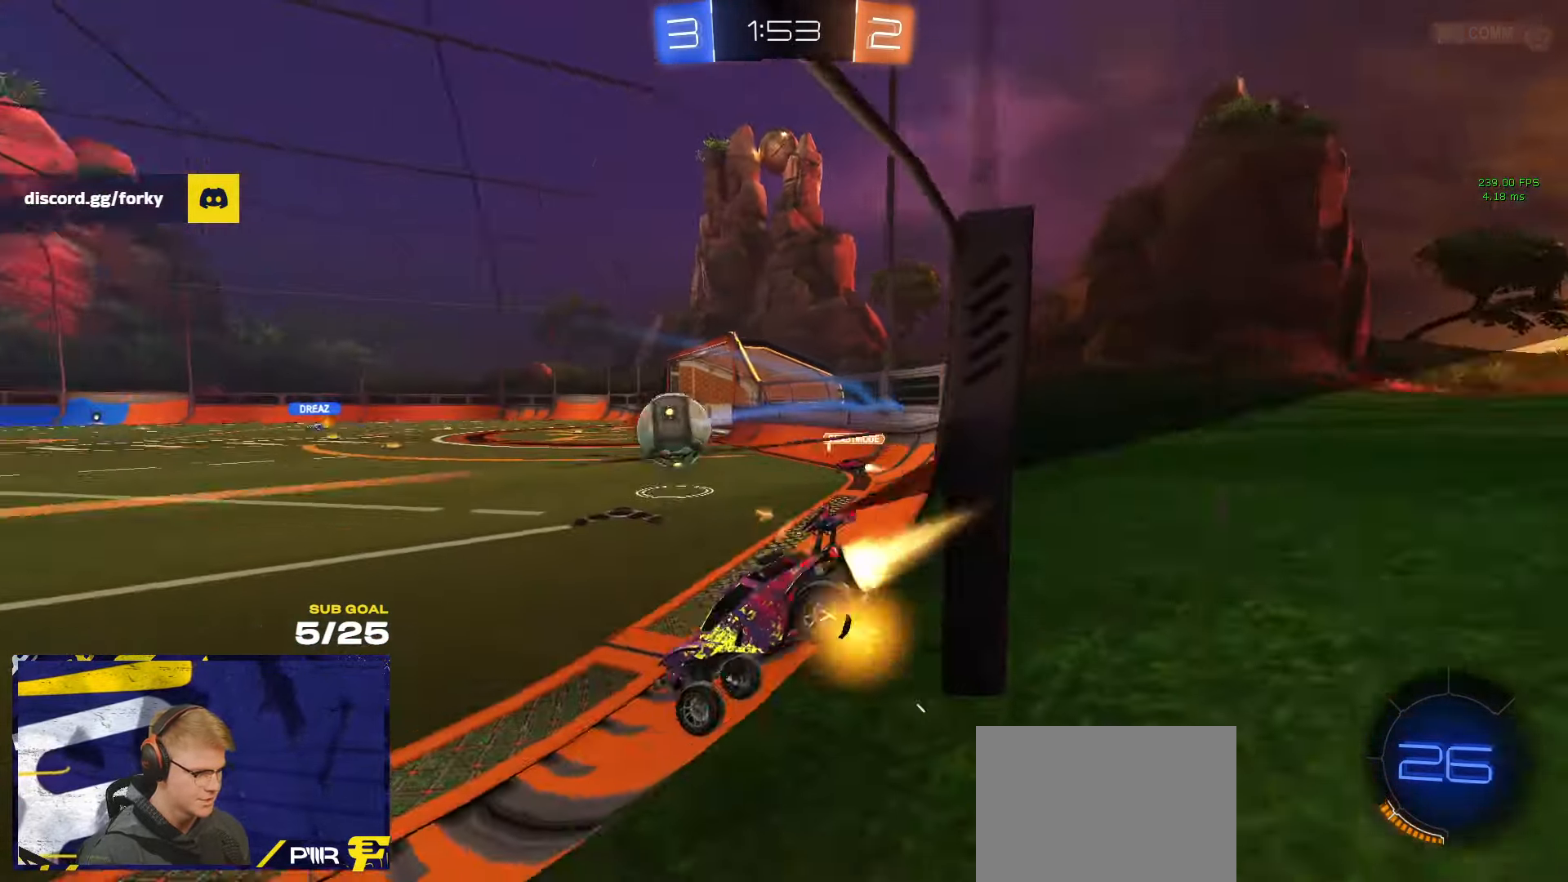
{"buttons": ["R1"], "left_stick": "up", "right_stick": "center", "events": [[167, "A", "down"], [167, "left_stick", "down"], [367, "A", "up"], [450, "left_stick", "up"]]}
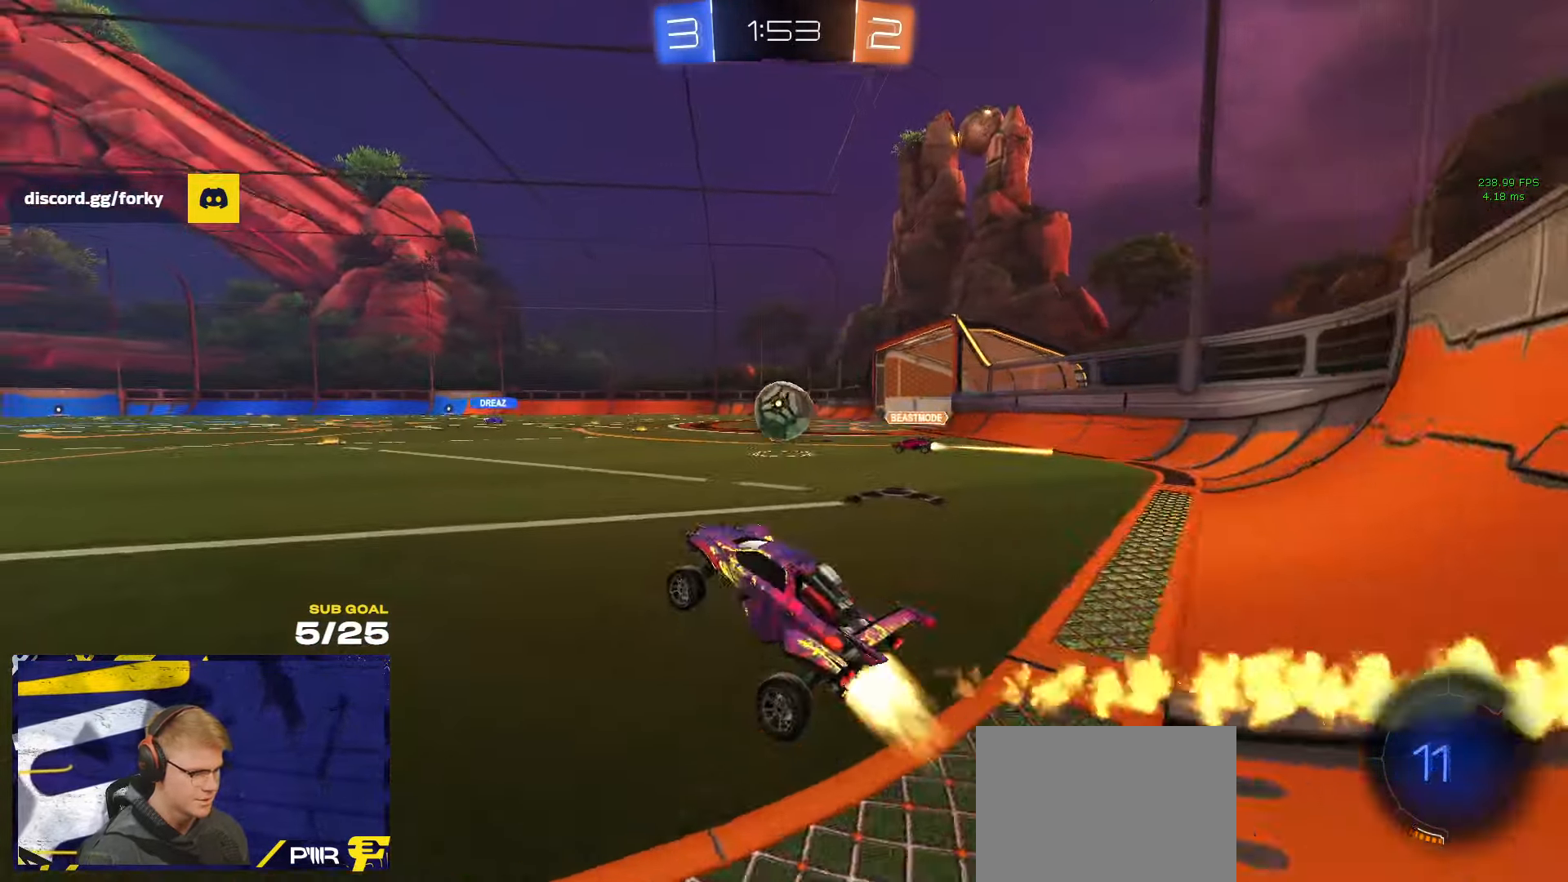
{"buttons": ["A", "L1", "R1"], "left_stick": "down-left", "right_stick": "center", "events": [[33, "A", "down"], [83, "A", "up"], [200, "left_stick", "down"], [283, "left_stick", "center"], [317, "A", "down"], [350, "L1", "down"], [367, "left_stick", "up-left"], [383, "A", "up"], [433, "A", "down"], [433, "L3", "down"], [467, "left_stick", "down-left"], [483, "L3", "up"]]}
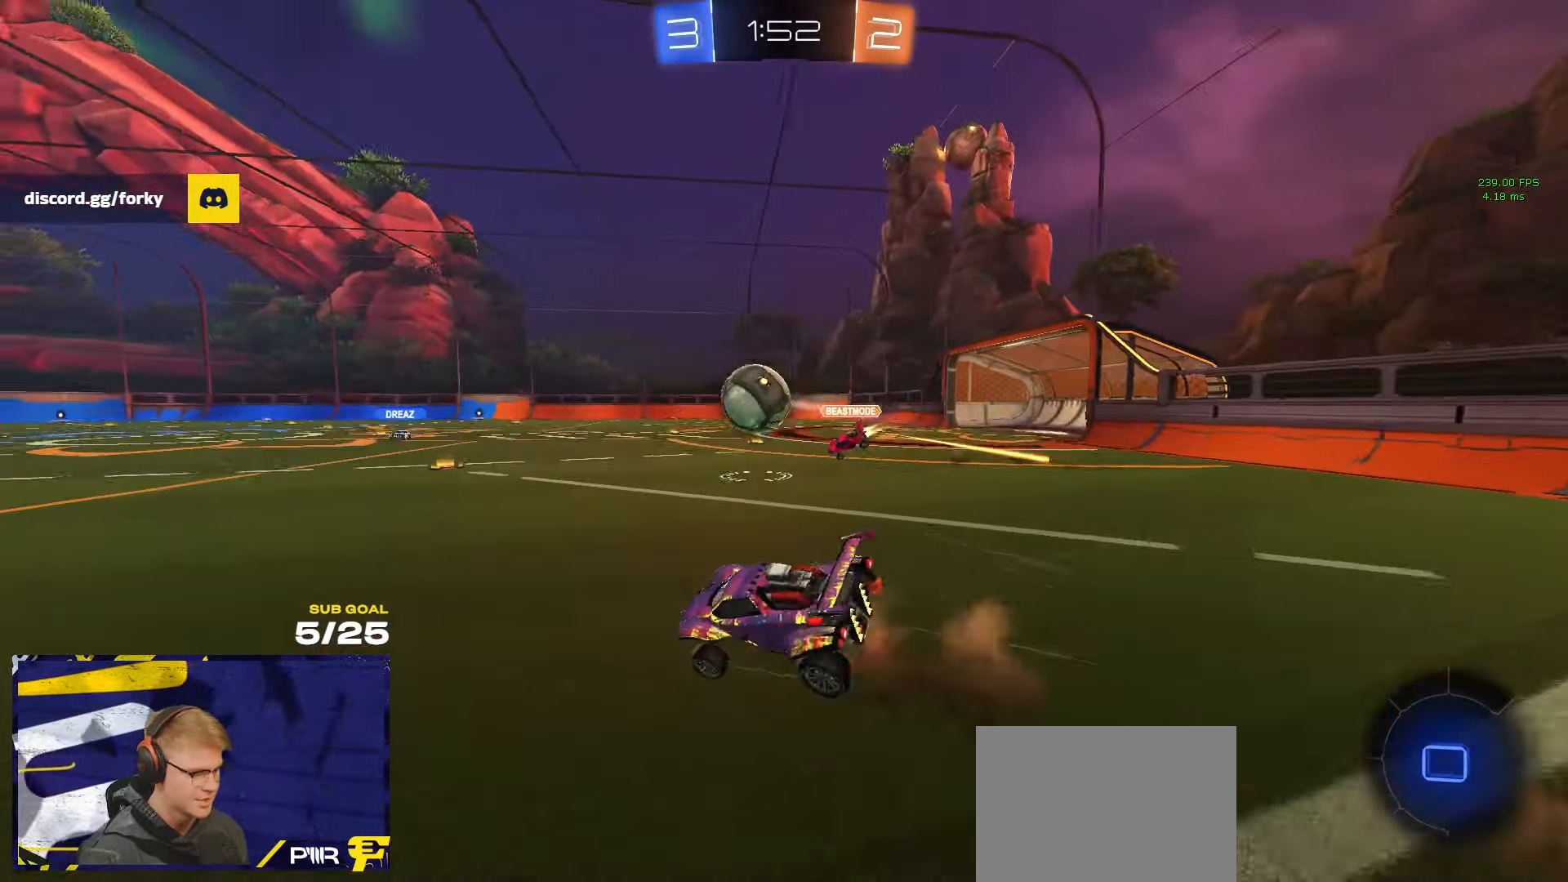
{"buttons": ["L1"], "left_stick": "down-left", "right_stick": "center", "events": [[33, "A", "up"], [100, "Y", "down"], [117, "R1", "up"], [167, "Y", "up"]]}
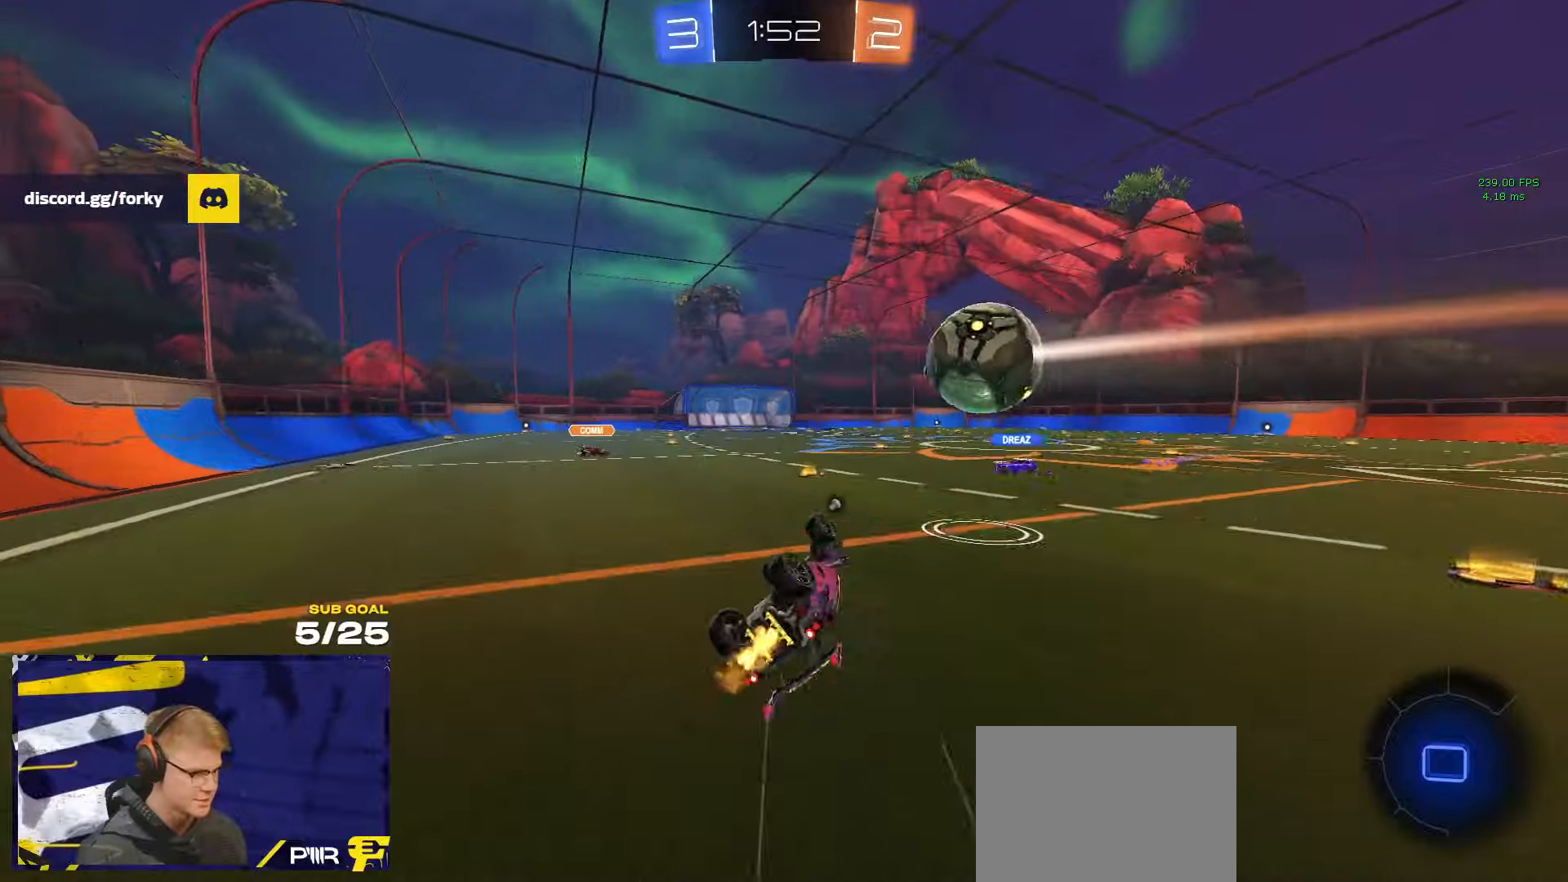
{"buttons": ["R1"], "left_stick": "left", "right_stick": "center", "events": [[184, "left_stick", "left"], [250, "L1", "up"], [367, "Y", "down"], [434, "Y", "up"], [500, "R1", "down"]]}
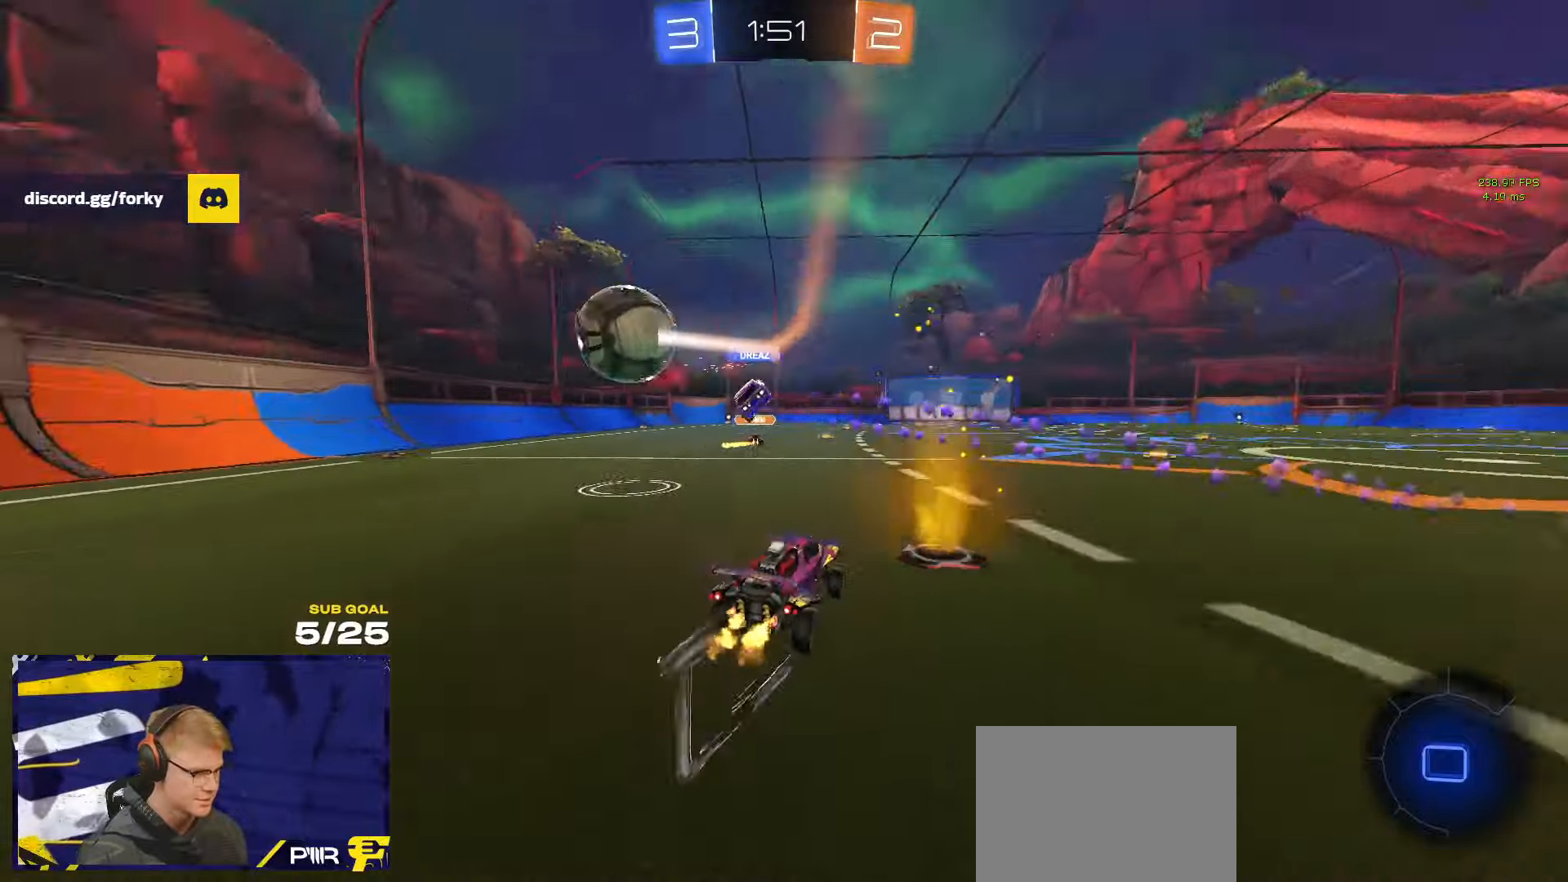
{"buttons": [], "left_stick": "center", "right_stick": "center", "events": [[167, "left_stick", "center"], [300, "left_stick", "left"], [334, "R1", "up"], [384, "left_stick", "center"]]}
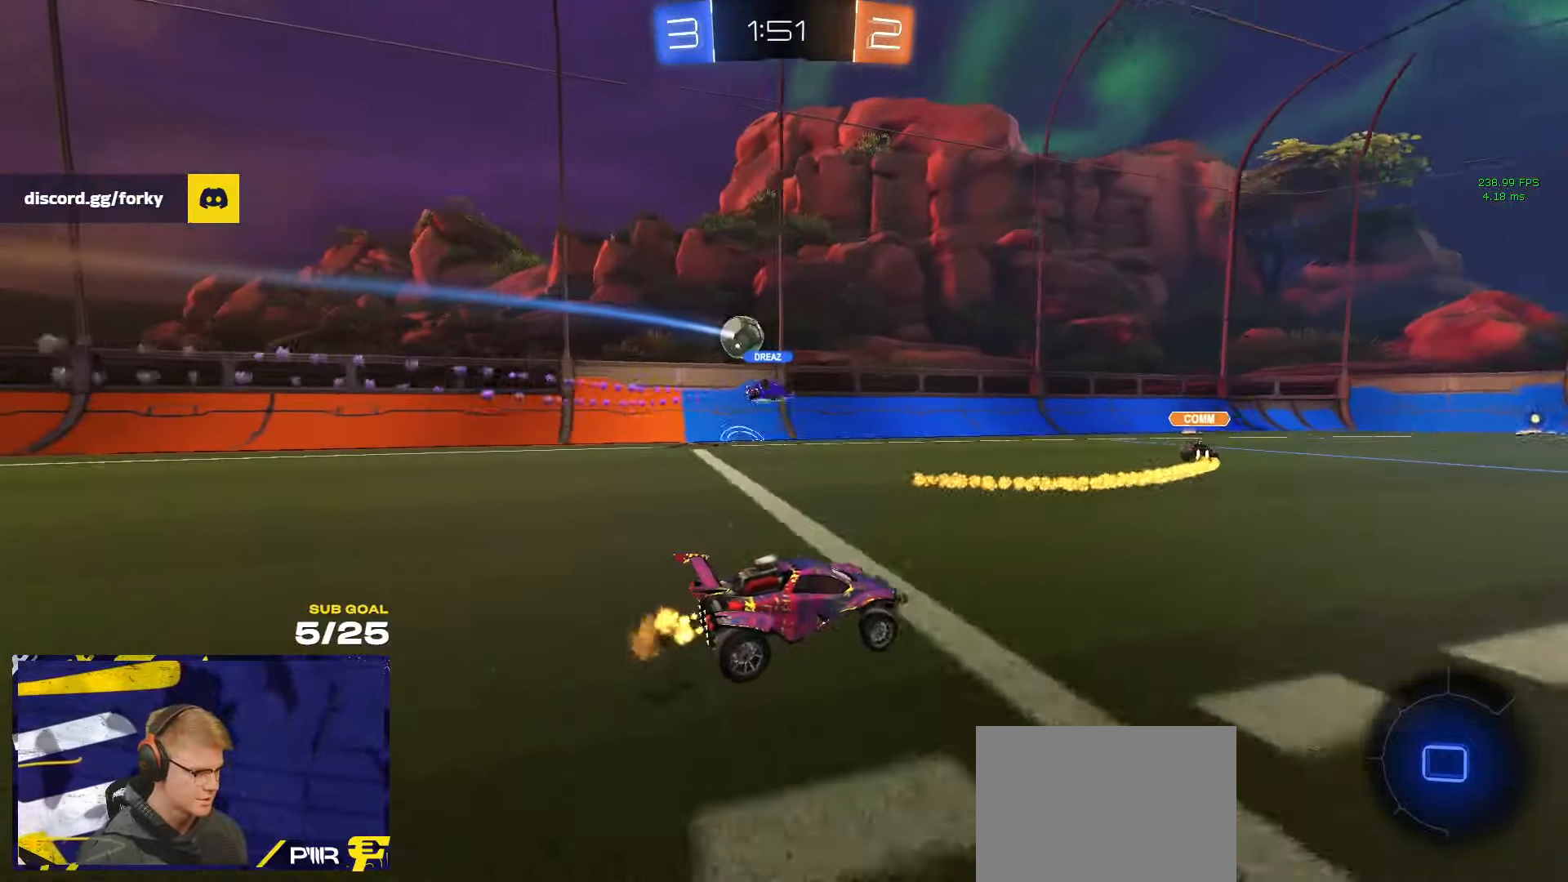
{"buttons": [], "left_stick": "left", "right_stick": "center", "events": [[84, "left_stick", "right"], [217, "left_stick", "center"], [334, "left_stick", "left"], [350, "L2", "down"], [500, "L2", "up"]]}
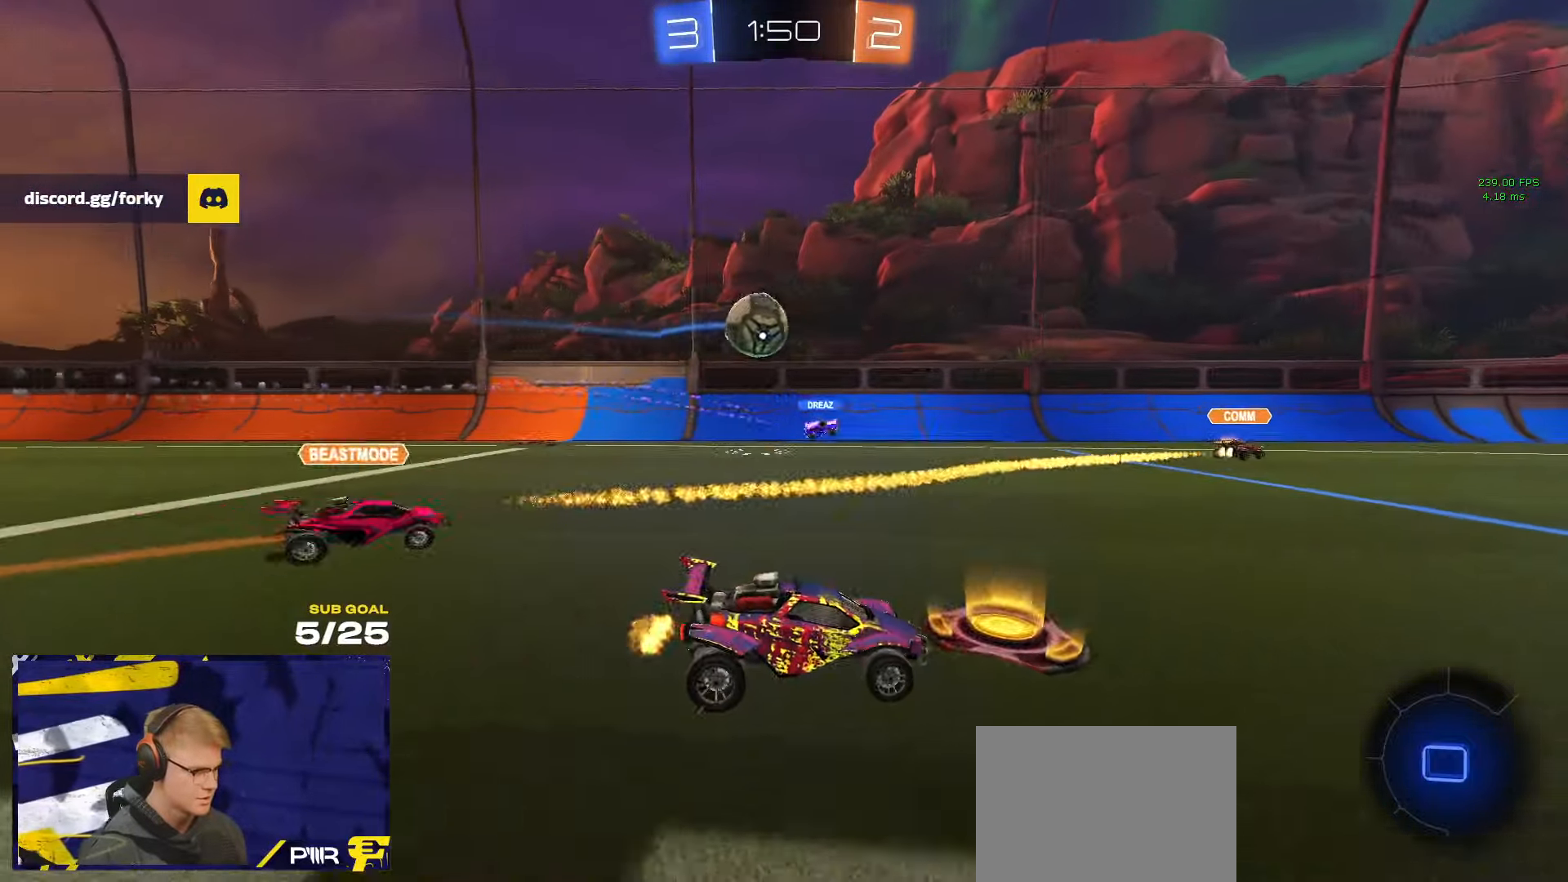
{"buttons": ["A", "R1"], "left_stick": "down-left", "right_stick": "center", "events": [[17, "X", "down"], [84, "X", "up"], [117, "left_stick", "right"], [184, "R1", "down"], [300, "A", "down"], [334, "left_stick", "down-left"]]}
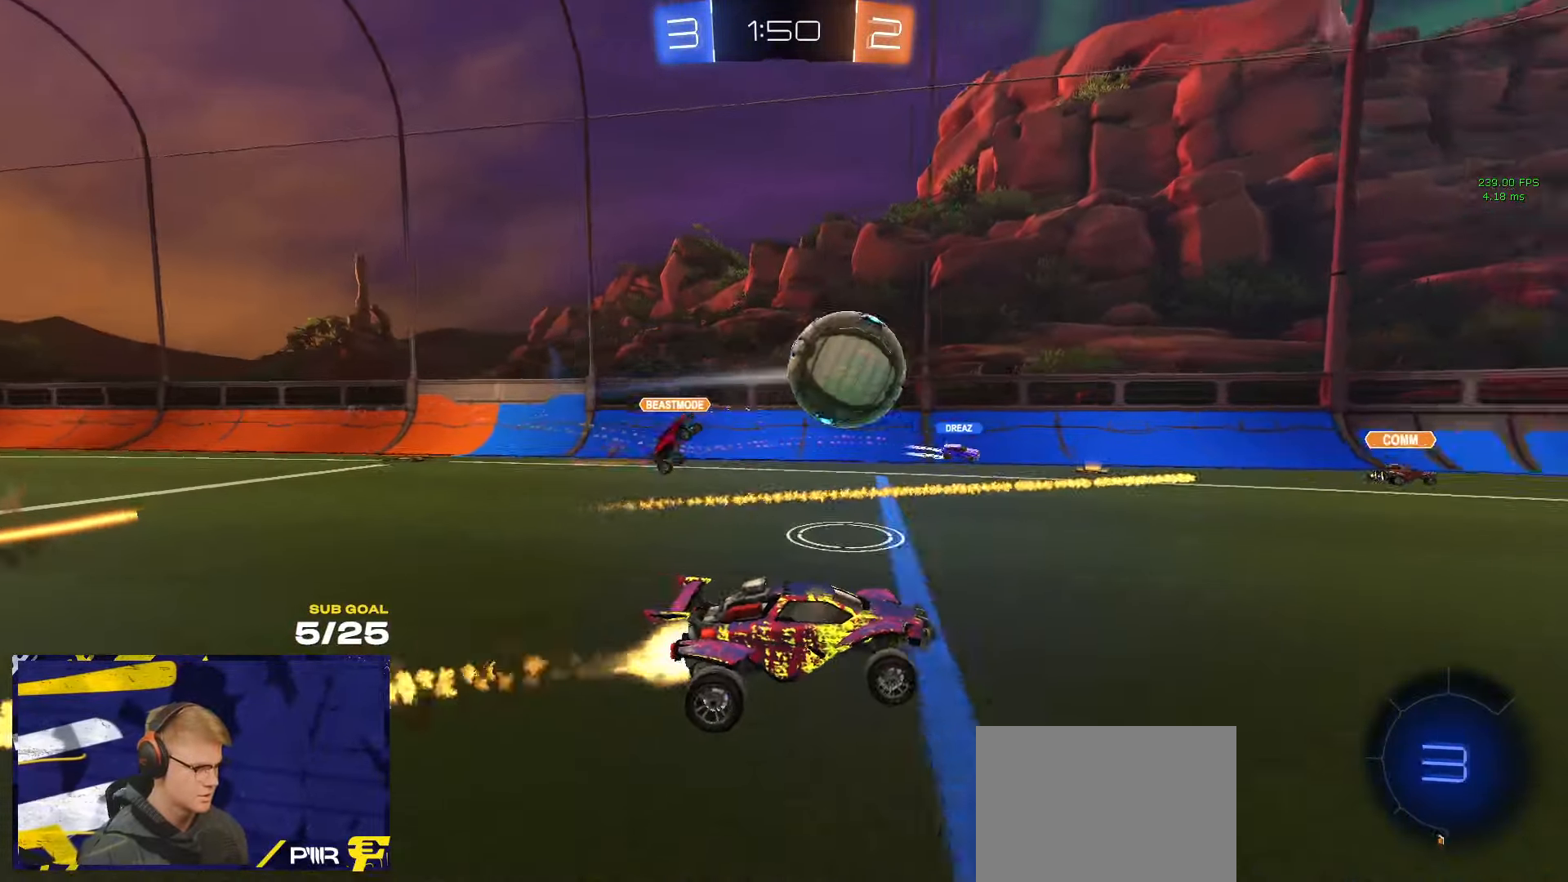
{"buttons": [], "left_stick": "down", "right_stick": "center", "events": [[17, "A", "up"], [17, "left_stick", "up-right"], [34, "L1", "down"], [134, "R1", "up"], [184, "L3", "down"], [300, "A", "down"], [384, "left_stick", "down"], [417, "A", "up"], [450, "L1", "up"], [467, "L3", "up"]]}
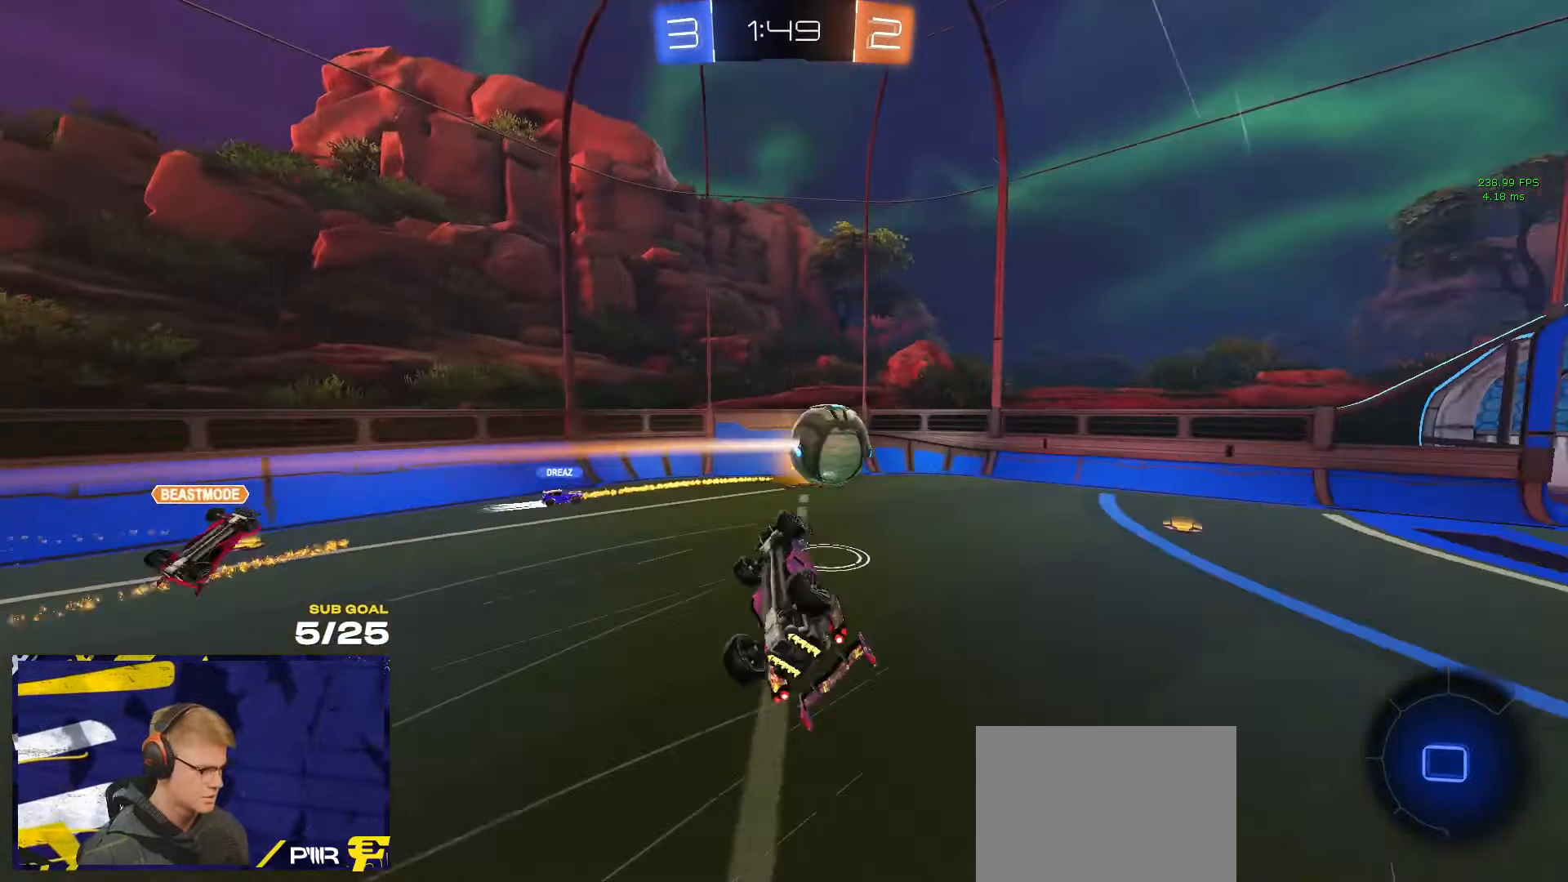
{"buttons": [], "left_stick": "down-right", "right_stick": "center", "events": [[217, "left_stick", "center"], [367, "left_stick", "down-right"]]}
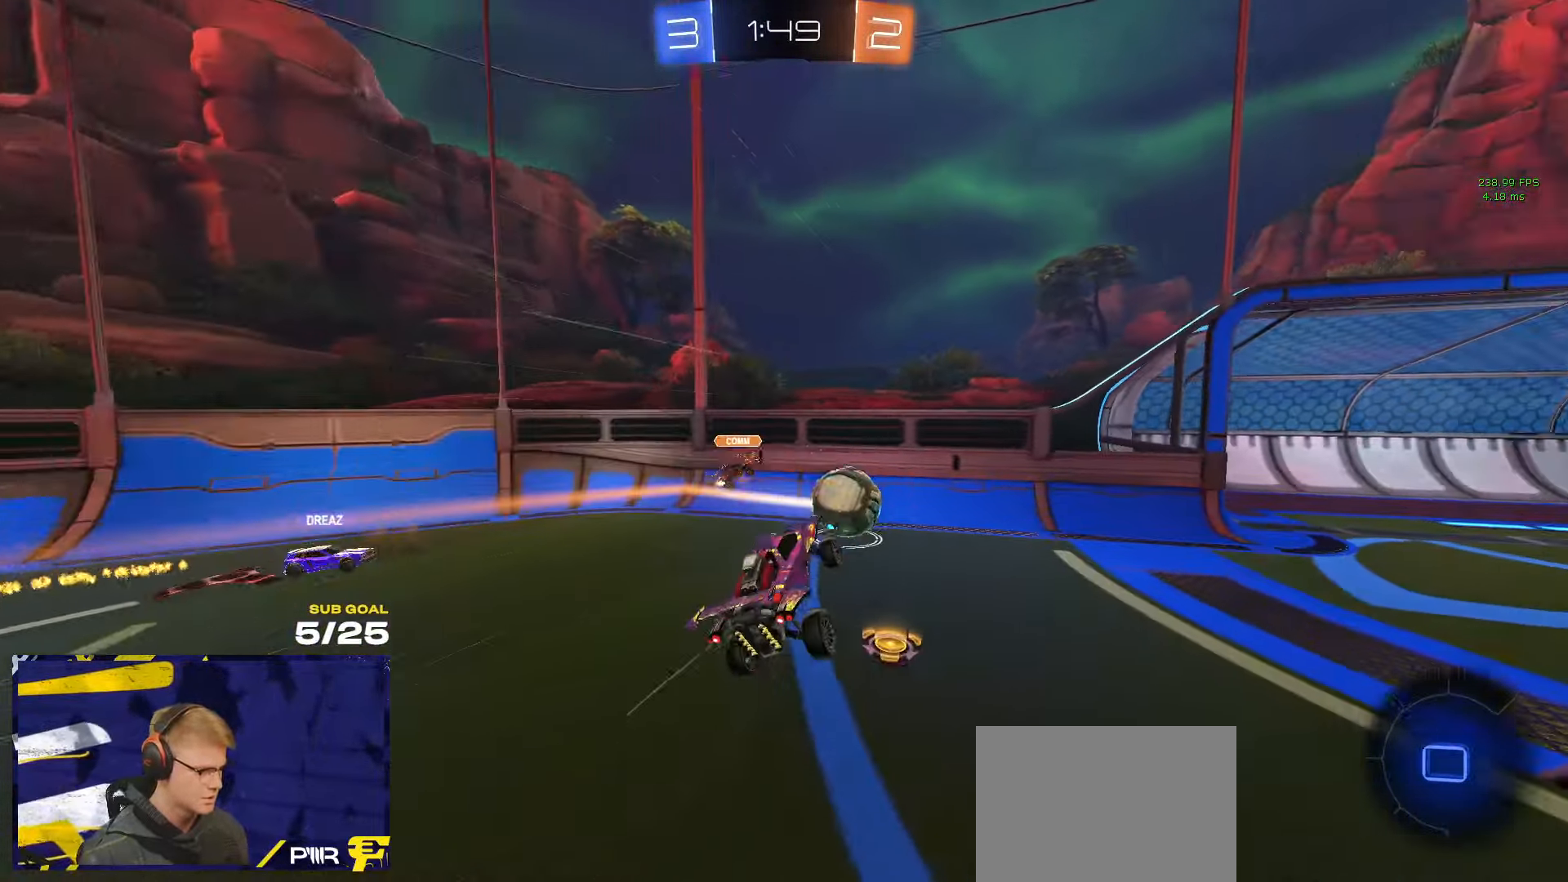
{"buttons": ["L3"], "left_stick": "down", "right_stick": "center", "events": [[367, "left_stick", "down"], [417, "L3", "down"]]}
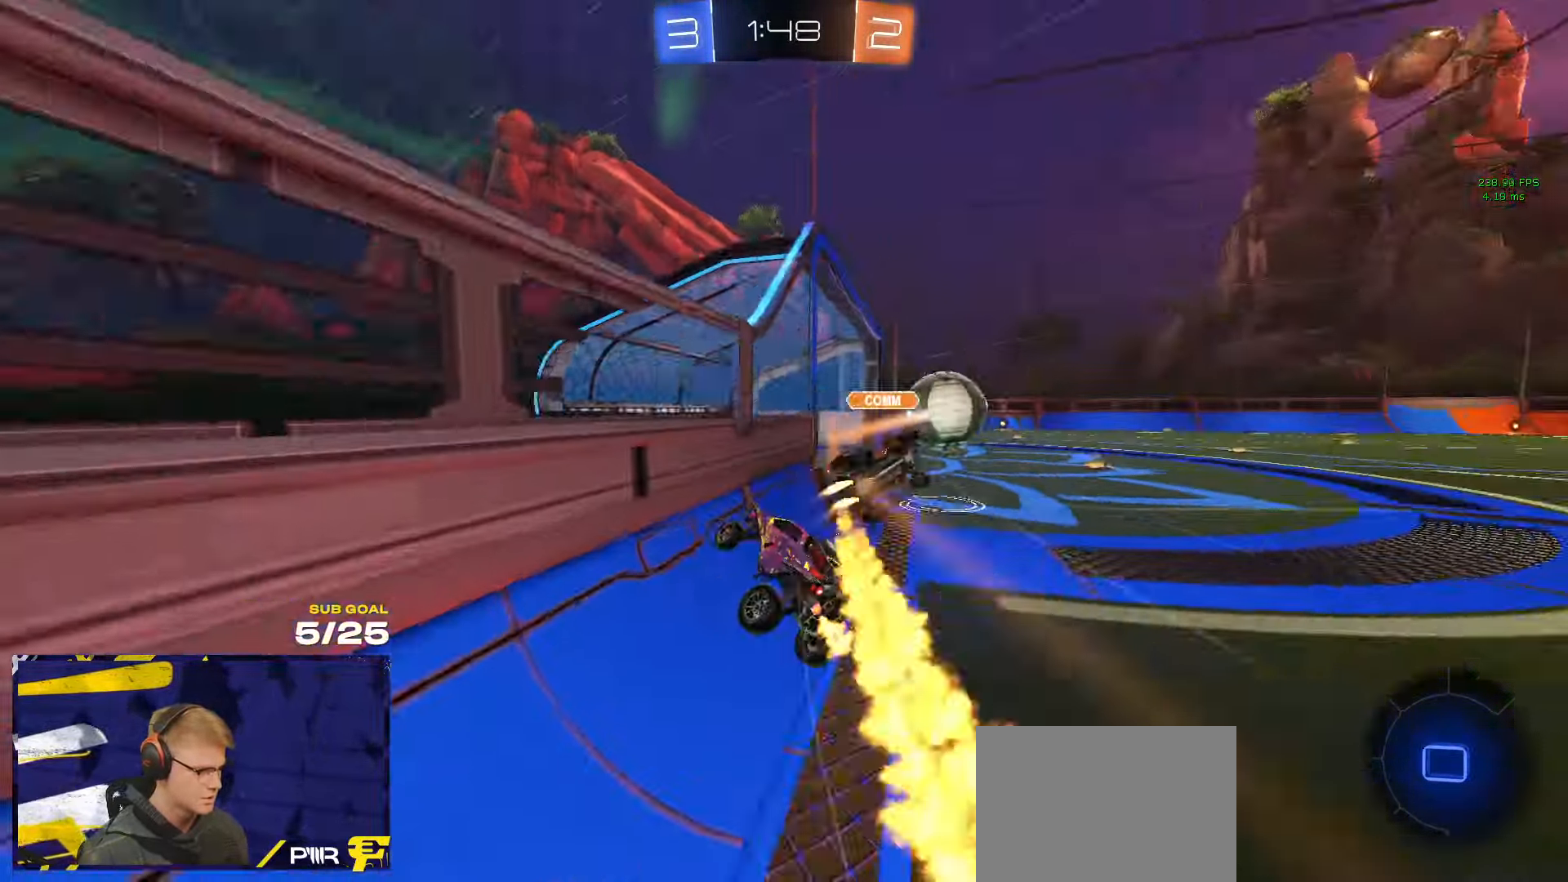
{"buttons": ["A", "L1"], "left_stick": "down-left", "right_stick": "center", "events": [[17, "L3", "up"], [67, "left_stick", "right"], [434, "left_stick", "down-left"], [450, "A", "down"], [467, "L1", "down"]]}
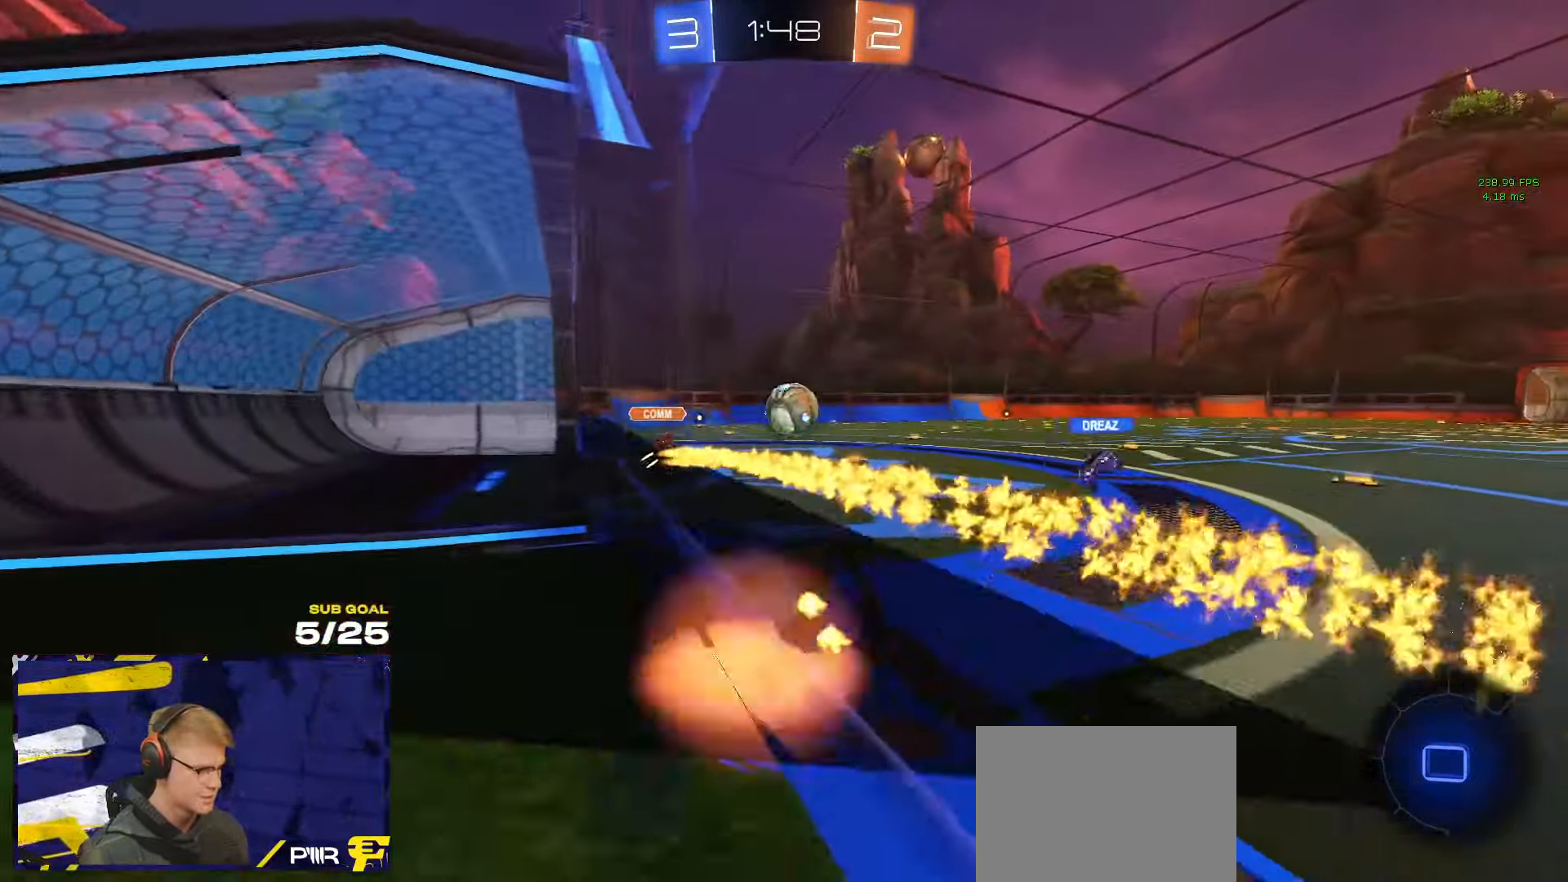
{"buttons": [], "left_stick": "center", "right_stick": "center", "events": [[67, "A", "up"], [217, "L1", "up"], [267, "left_stick", "up"], [317, "A", "down"], [384, "A", "up"], [434, "left_stick", "center"]]}
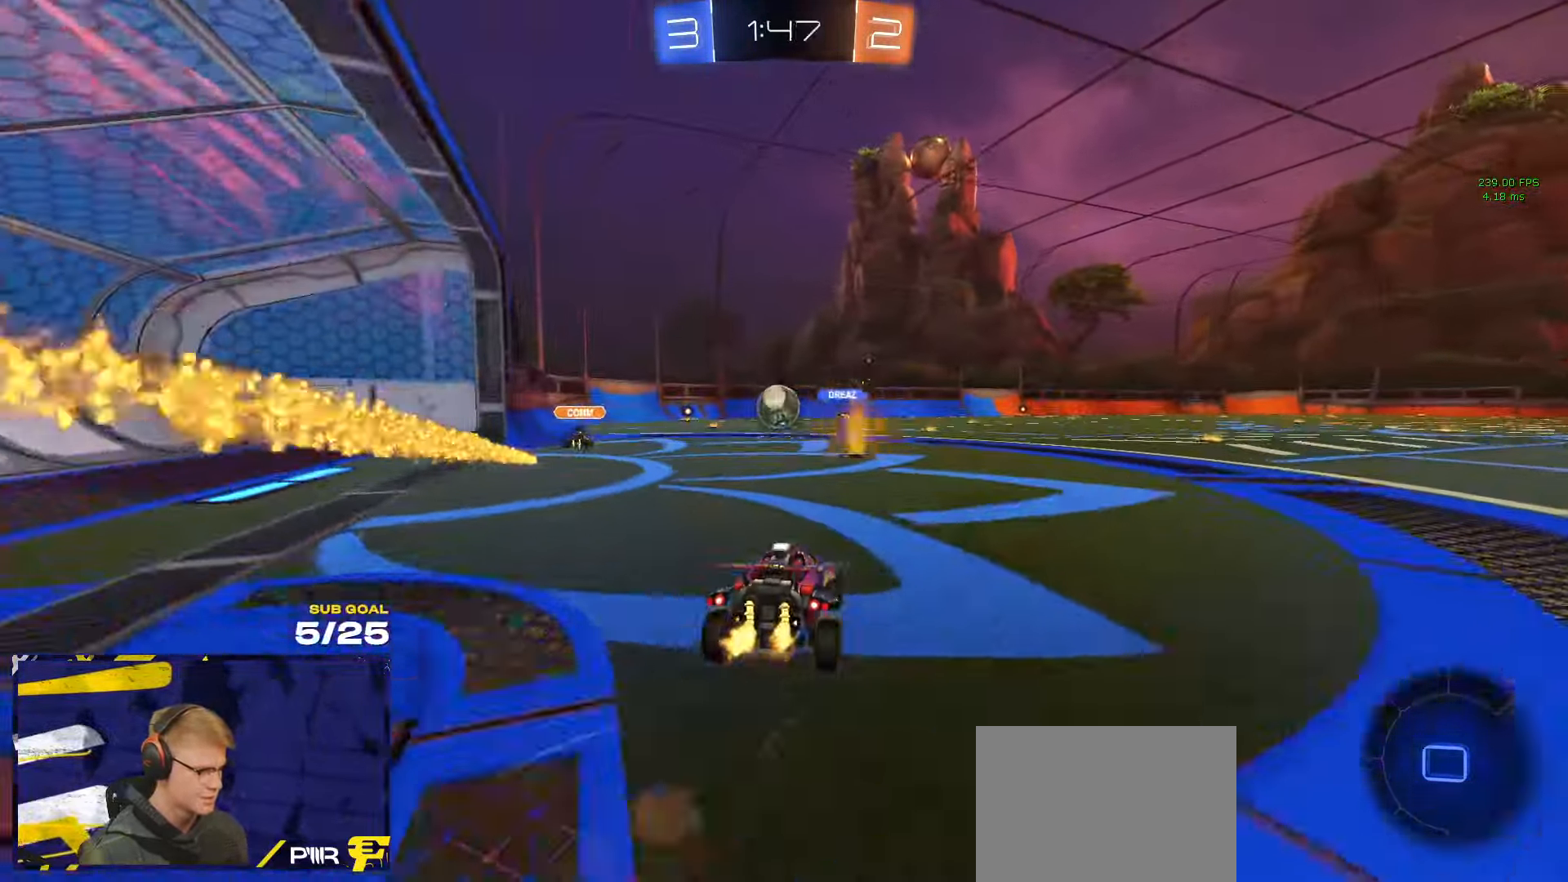
{"buttons": ["L3"], "left_stick": "down", "right_stick": "center", "events": [[250, "A", "down"], [267, "L3", "down"], [267, "left_stick", "up-left"], [333, "A", "up"], [383, "A", "down"], [450, "left_stick", "down"], [483, "A", "up"]]}
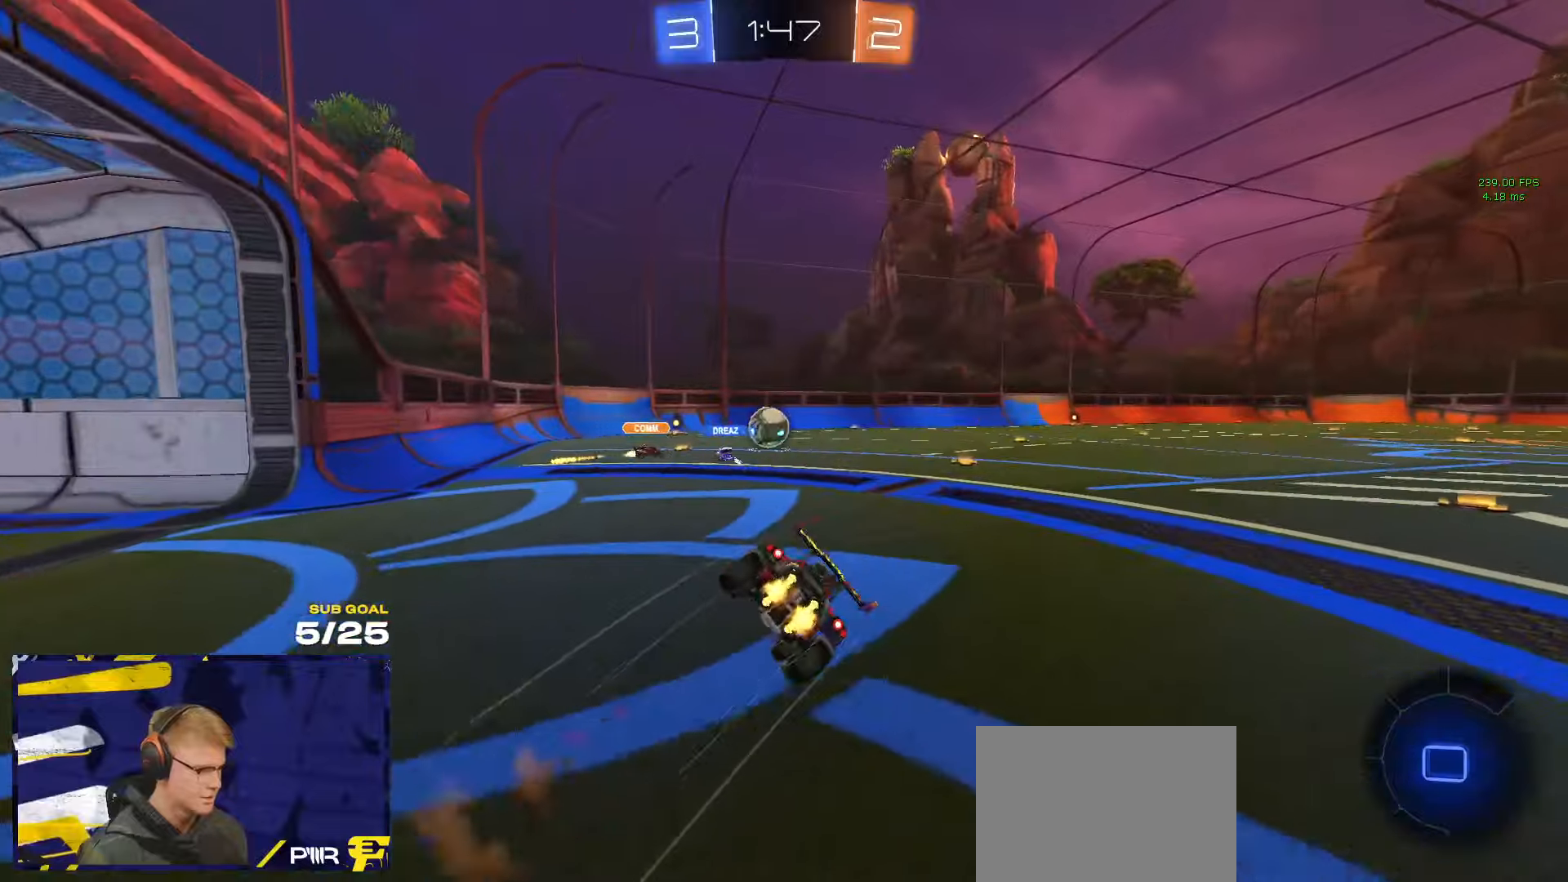
{"buttons": ["L3"], "left_stick": "down-right", "right_stick": "center", "events": [[183, "left_stick", "down-right"]]}
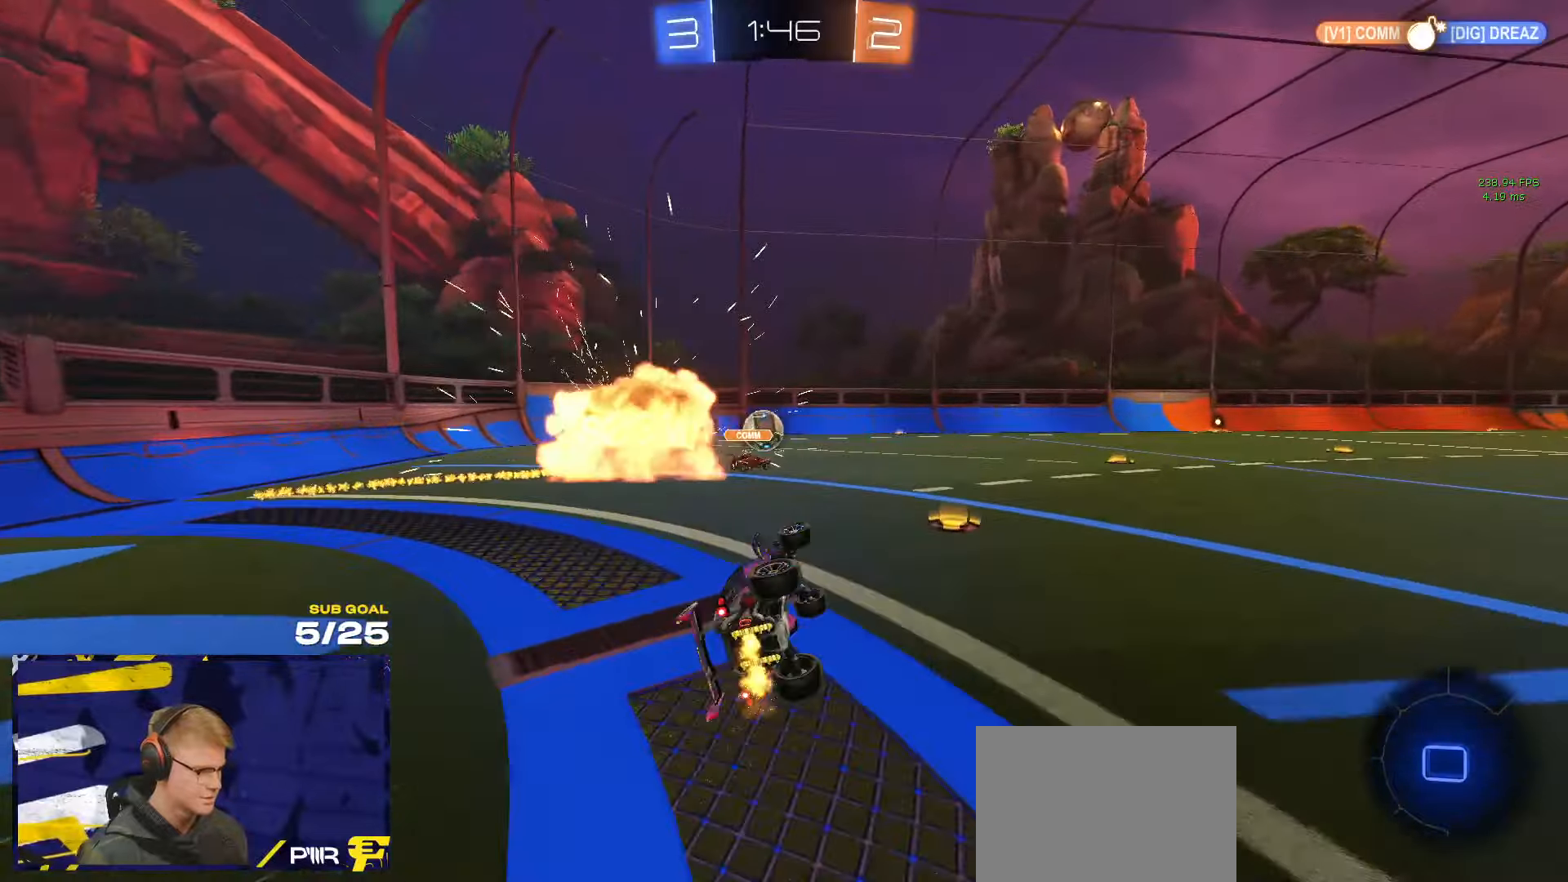
{"buttons": [], "left_stick": "left", "right_stick": "center", "events": [[116, "left_stick", "center"], [183, "L3", "up"], [250, "left_stick", "up-left"], [383, "R1", "down"], [416, "R1", "up"], [433, "left_stick", "left"]]}
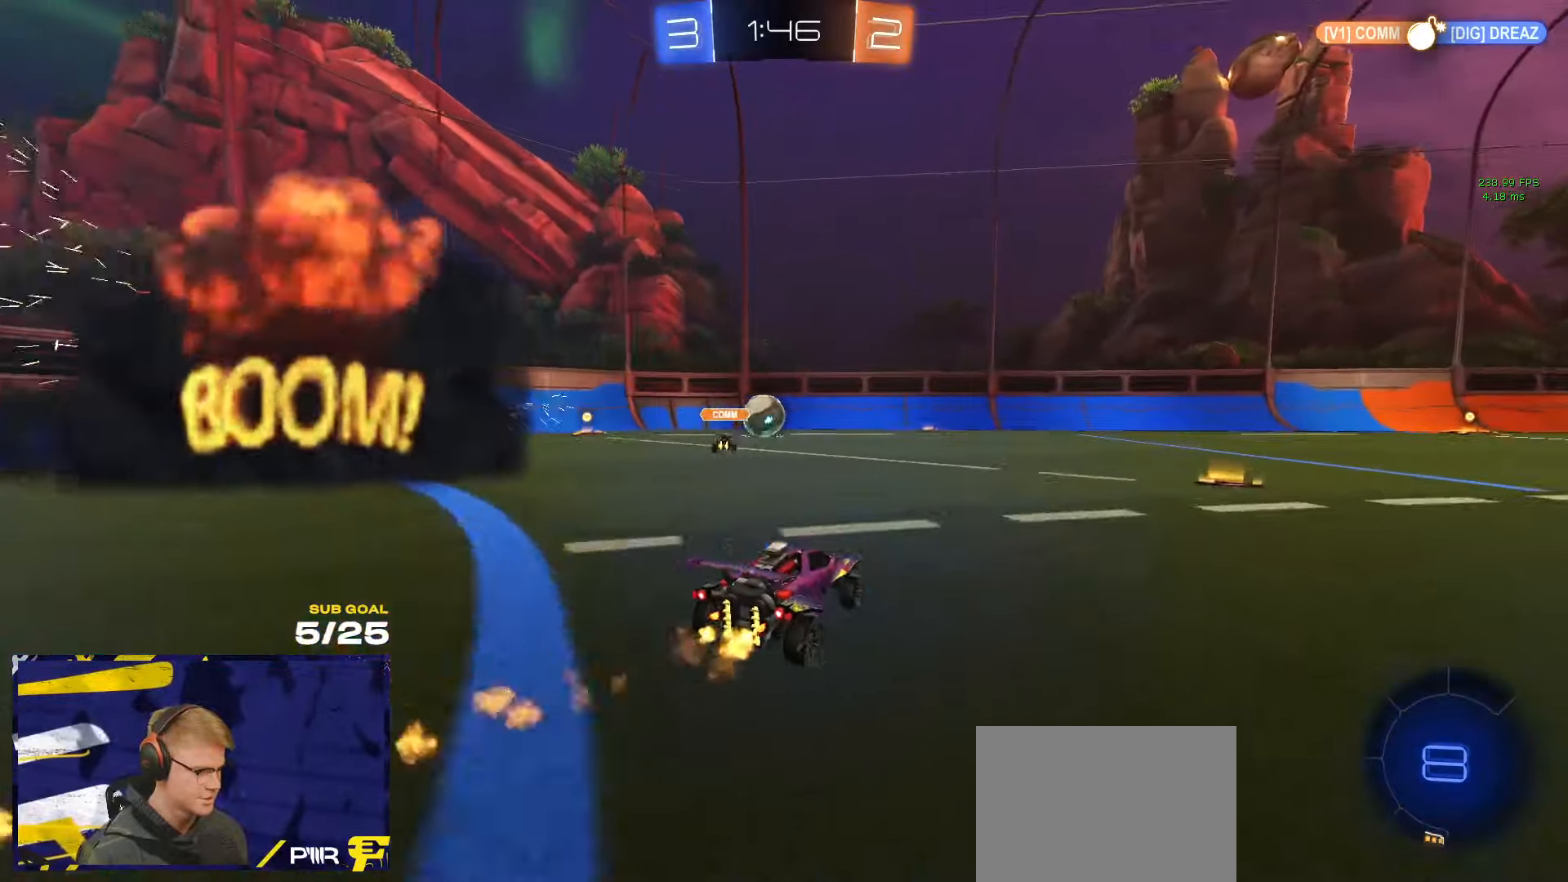
{"buttons": [], "left_stick": "left", "right_stick": "center", "events": [[200, "left_stick", "center"], [466, "left_stick", "left"]]}
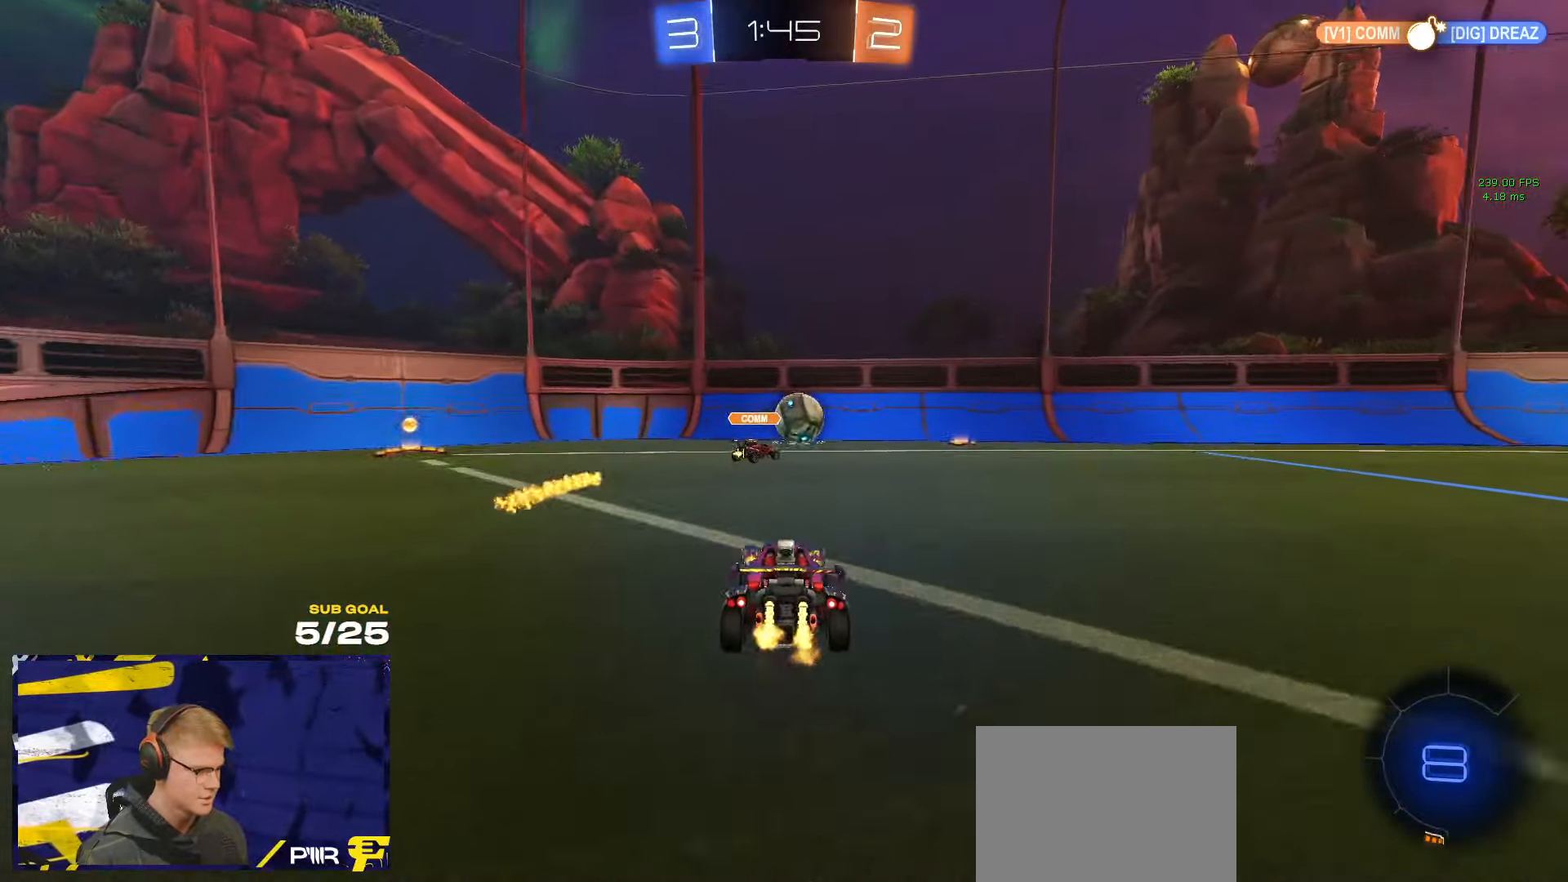
{"buttons": ["R1"], "left_stick": "left", "right_stick": "center", "events": [[150, "R1", "down"], [200, "X", "down"], [250, "X", "up"]]}
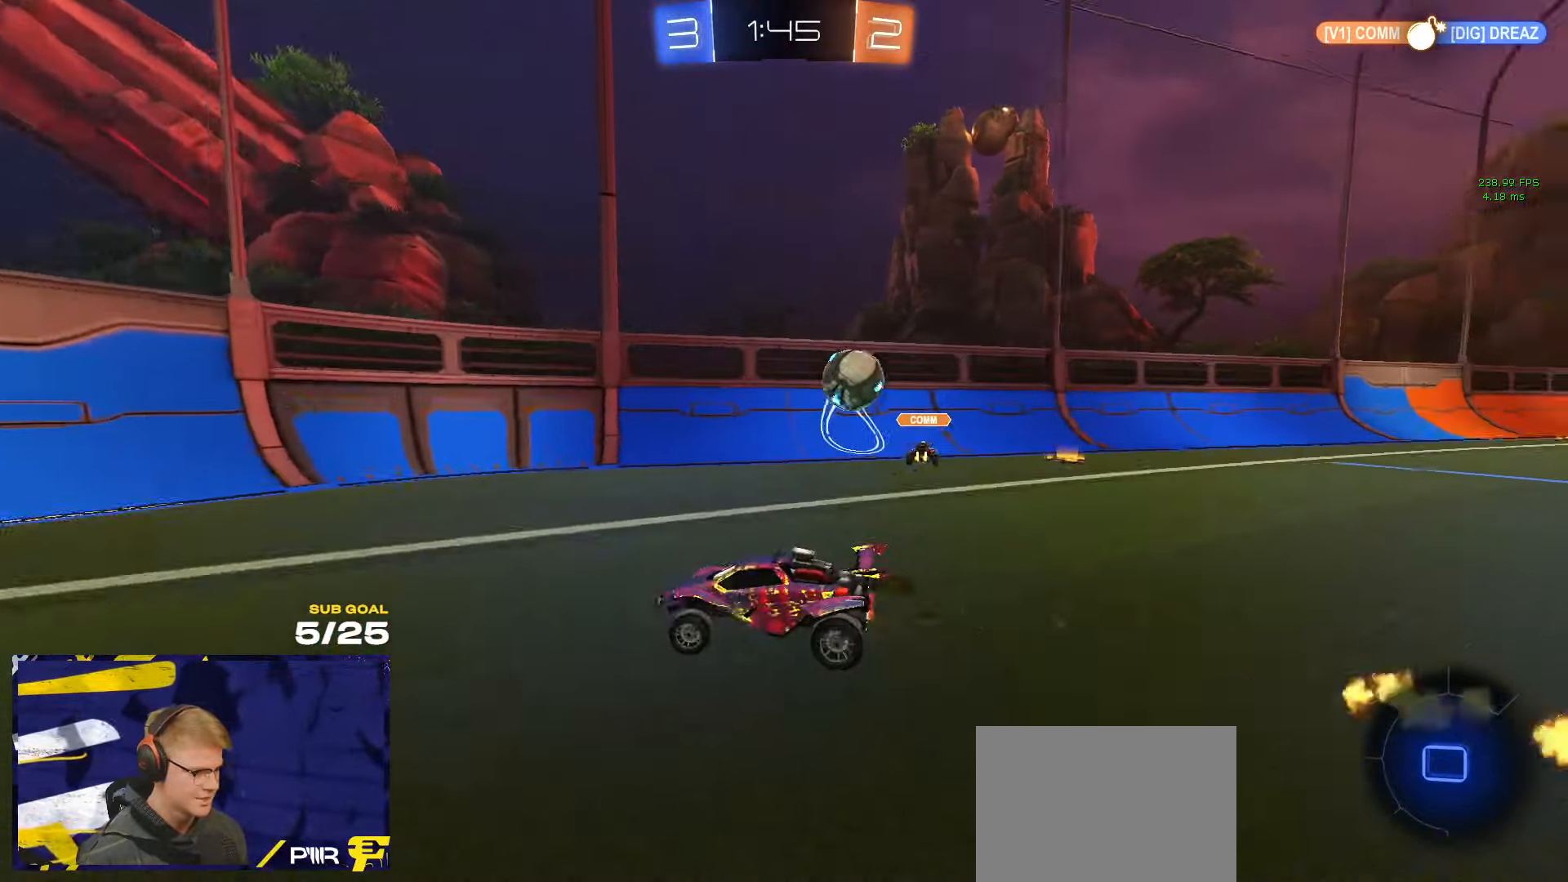
{"buttons": [], "left_stick": "right", "right_stick": "center", "events": [[50, "R1", "up"], [83, "left_stick", "center"], [283, "left_stick", "right"]]}
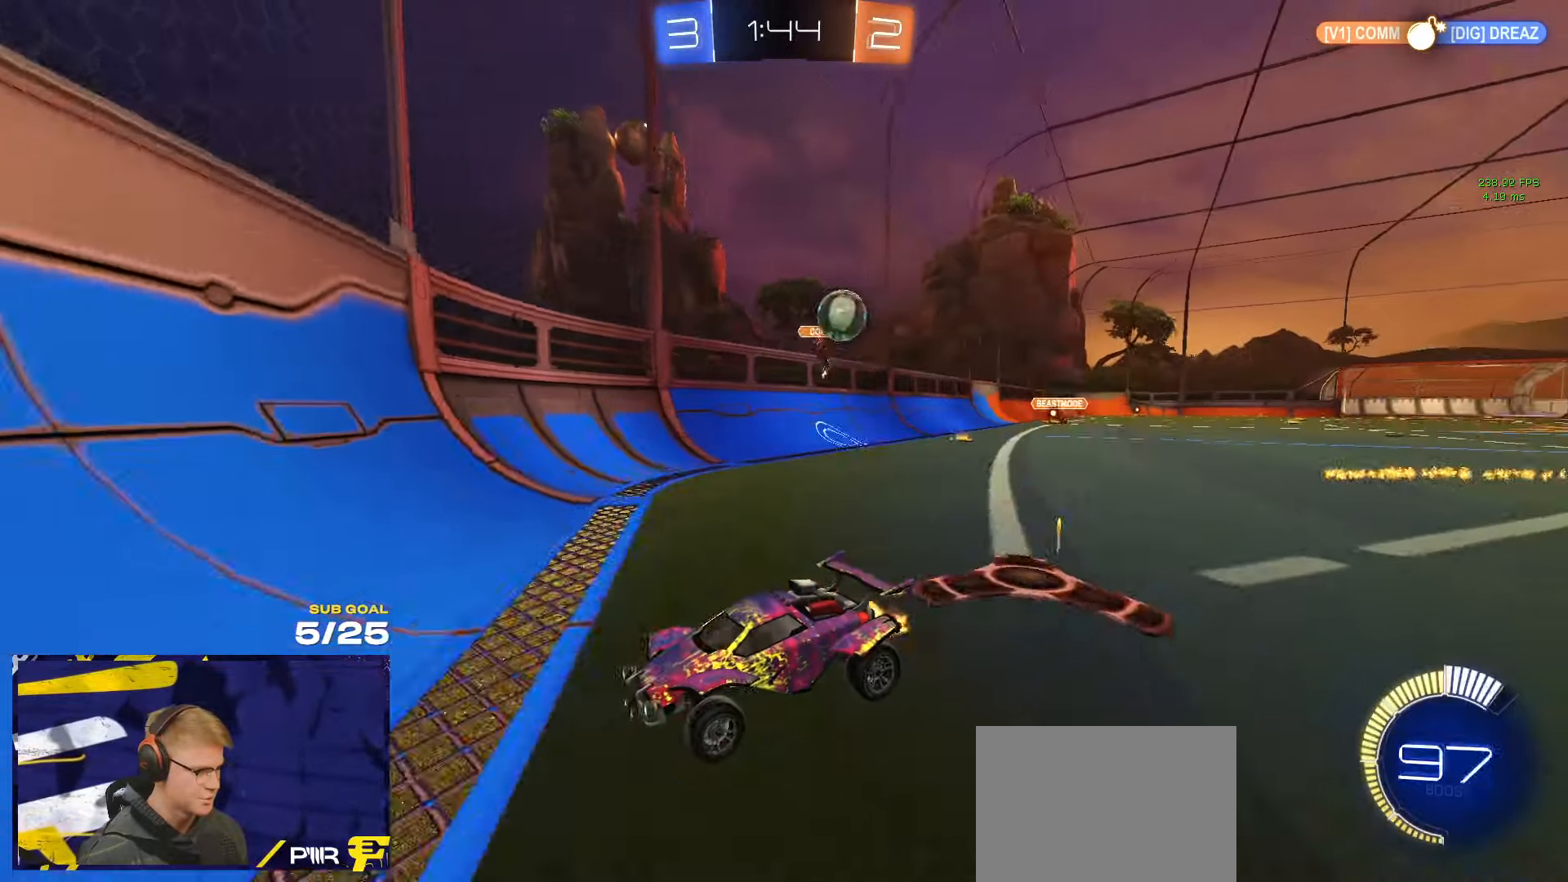
{"buttons": [], "left_stick": "left", "right_stick": "center", "events": [[33, "left_stick", "up-right"], [116, "left_stick", "up-left"], [250, "left_stick", "right"], [366, "left_stick", "left"]]}
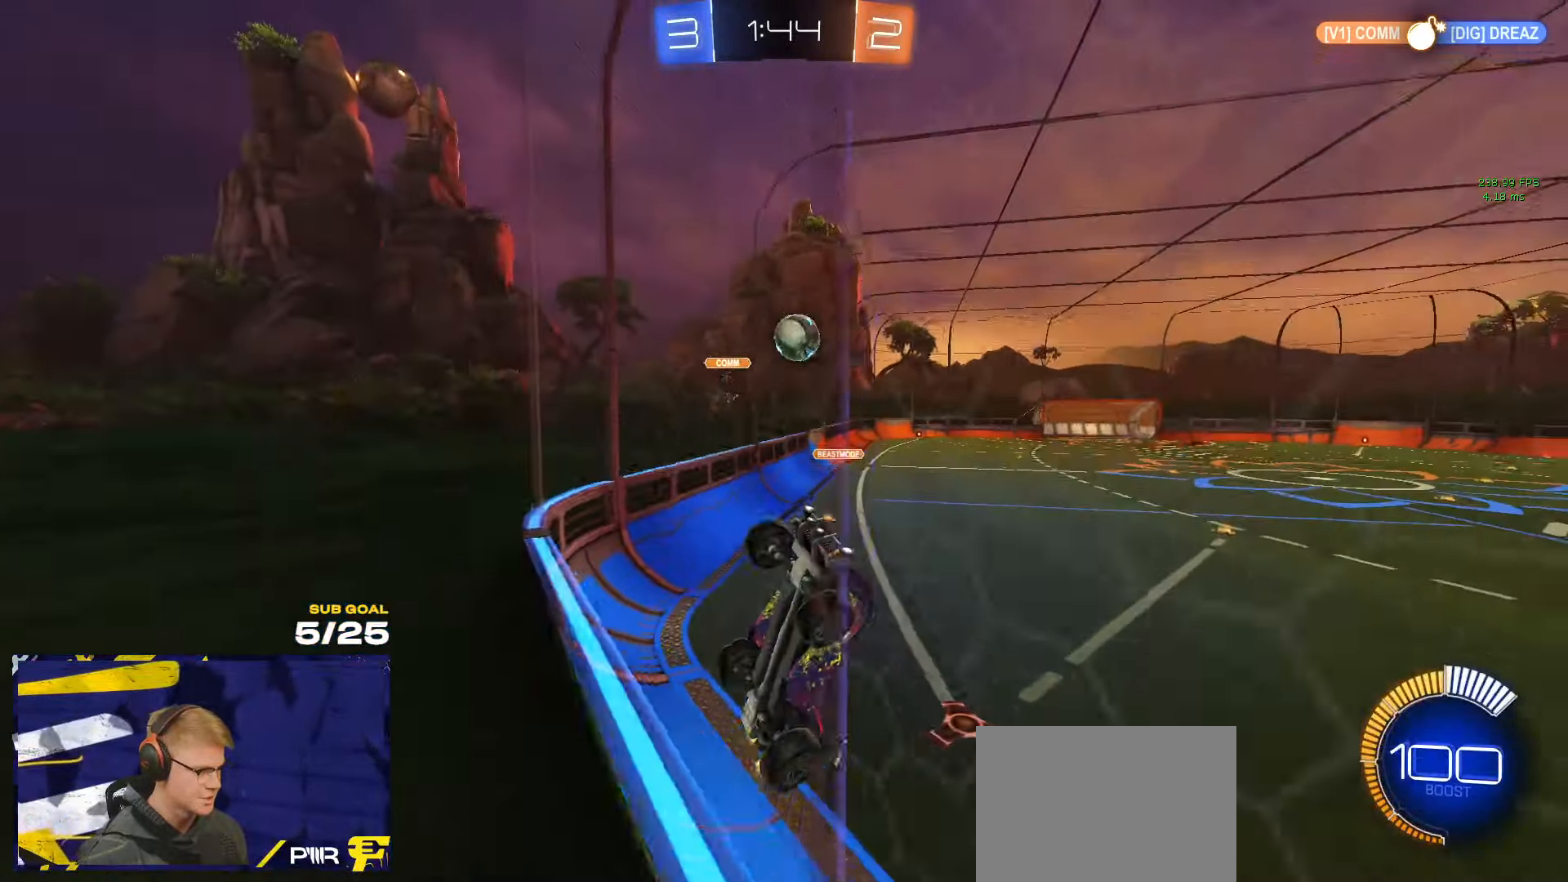
{"buttons": [], "left_stick": "left", "right_stick": "center", "events": [[83, "X", "down"], [133, "X", "up"]]}
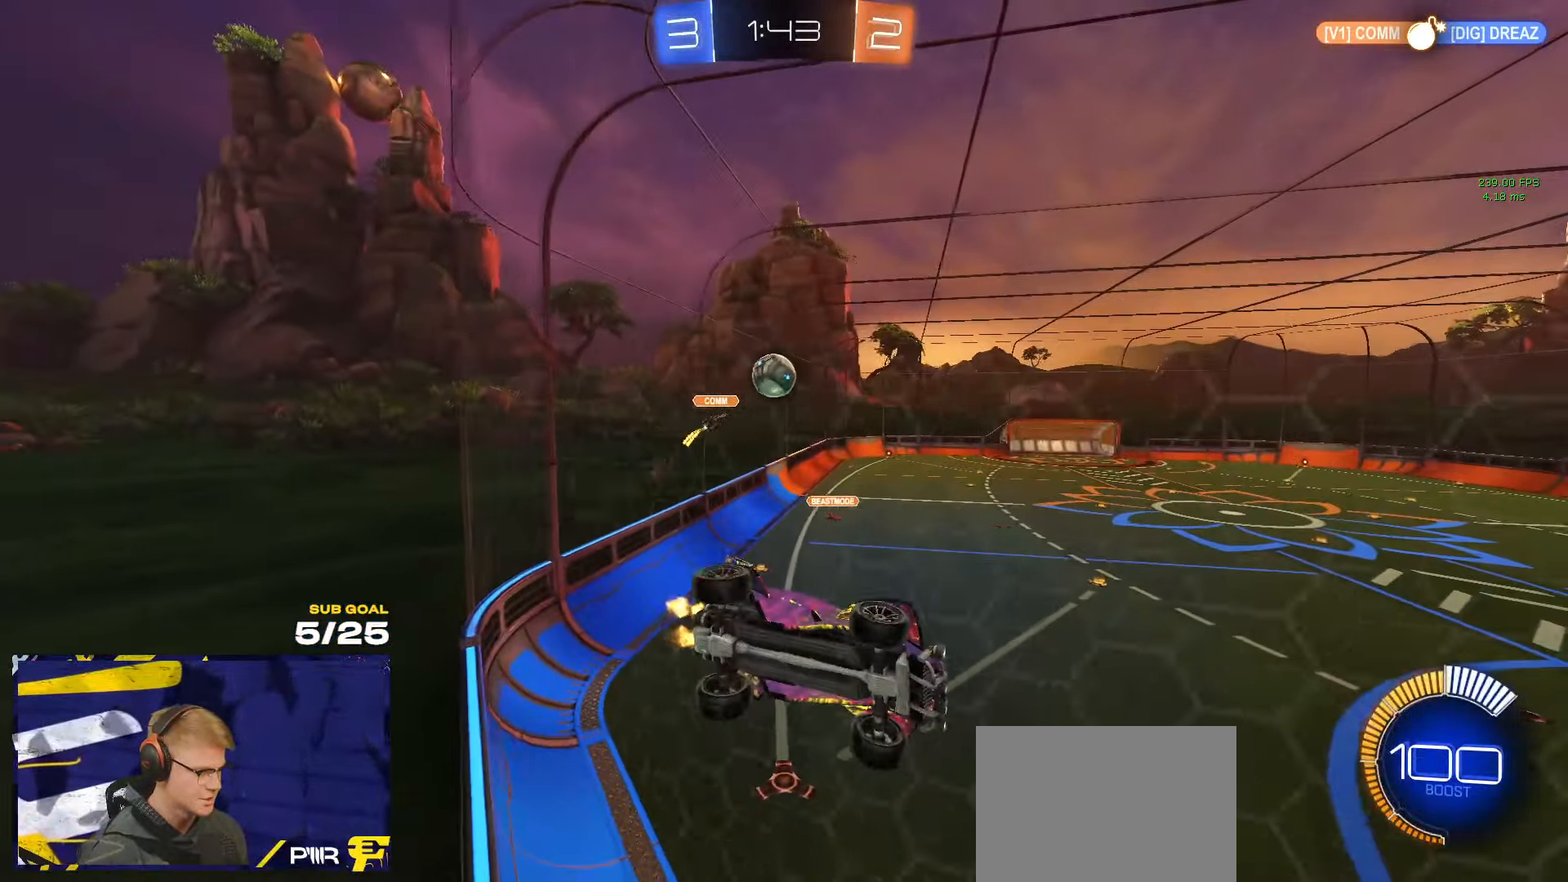
{"buttons": [], "left_stick": "center", "right_stick": "center", "events": [[50, "left_stick", "center"], [166, "left_stick", "right"], [233, "L2", "down"], [400, "L2", "up"], [433, "left_stick", "center"]]}
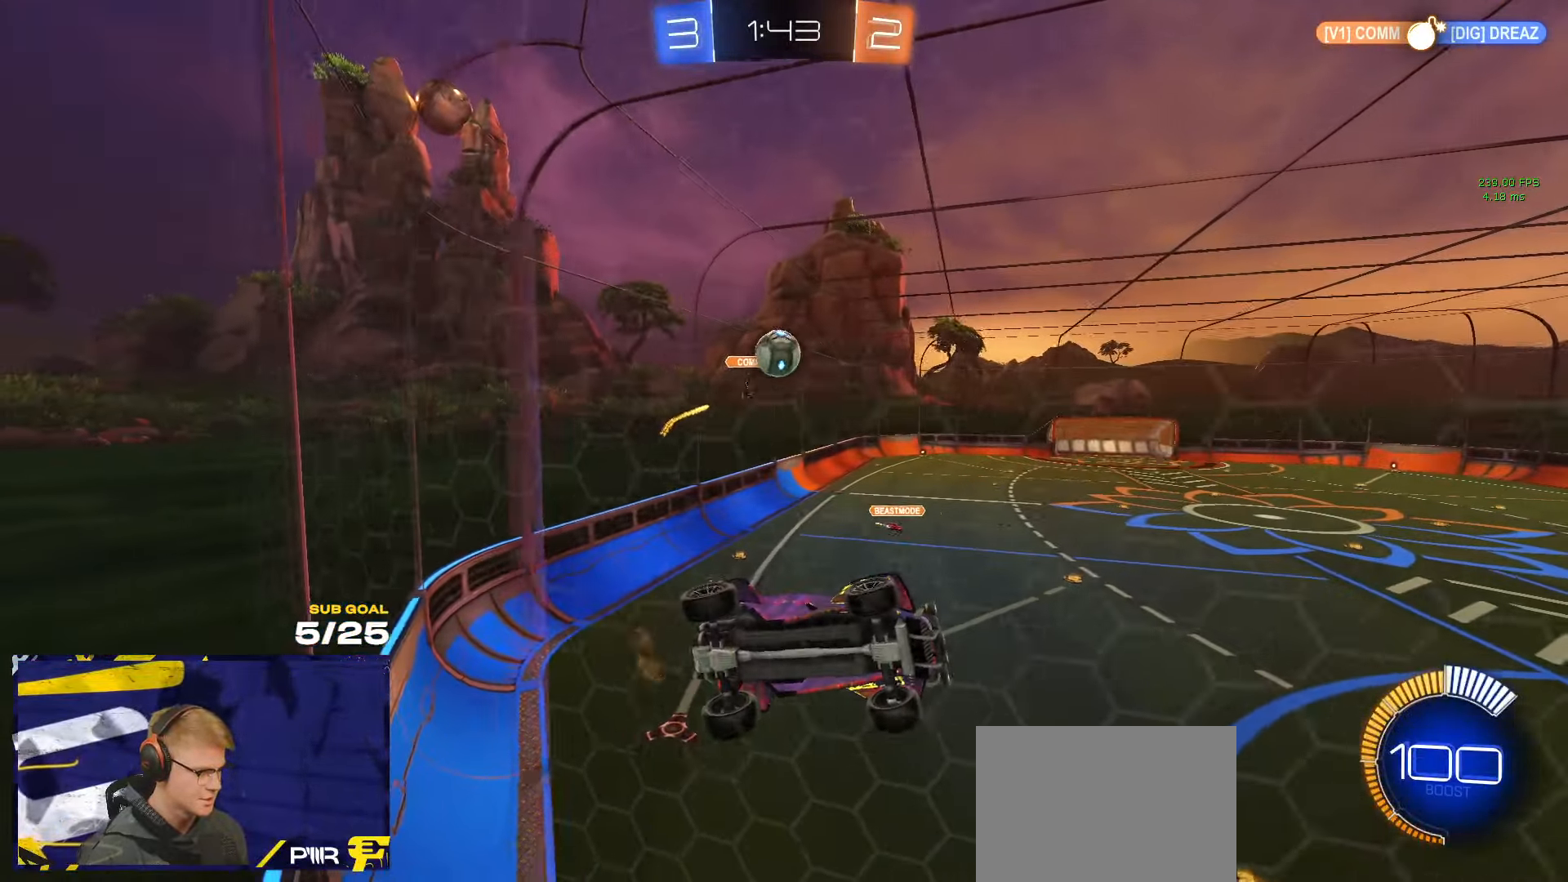
{"buttons": [], "left_stick": "left", "right_stick": "center", "events": [[133, "left_stick", "left"], [233, "left_stick", "center"], [283, "left_stick", "left"], [316, "L2", "down"], [450, "L2", "up"]]}
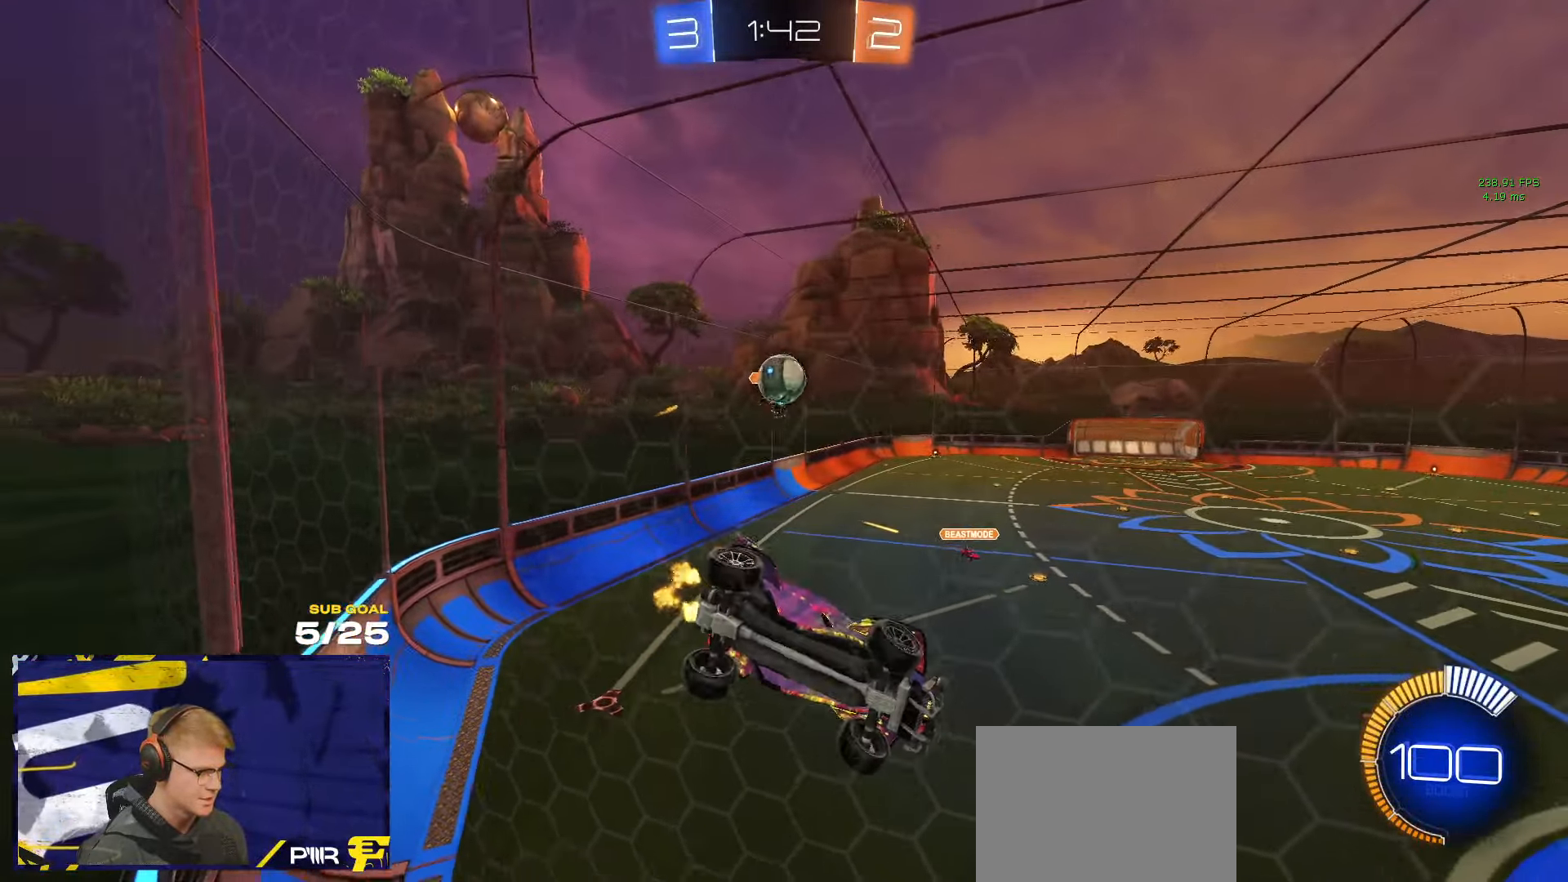
{"buttons": [], "left_stick": "center", "right_stick": "center", "events": [[283, "L2", "down"], [333, "left_stick", "center"], [467, "L2", "up"]]}
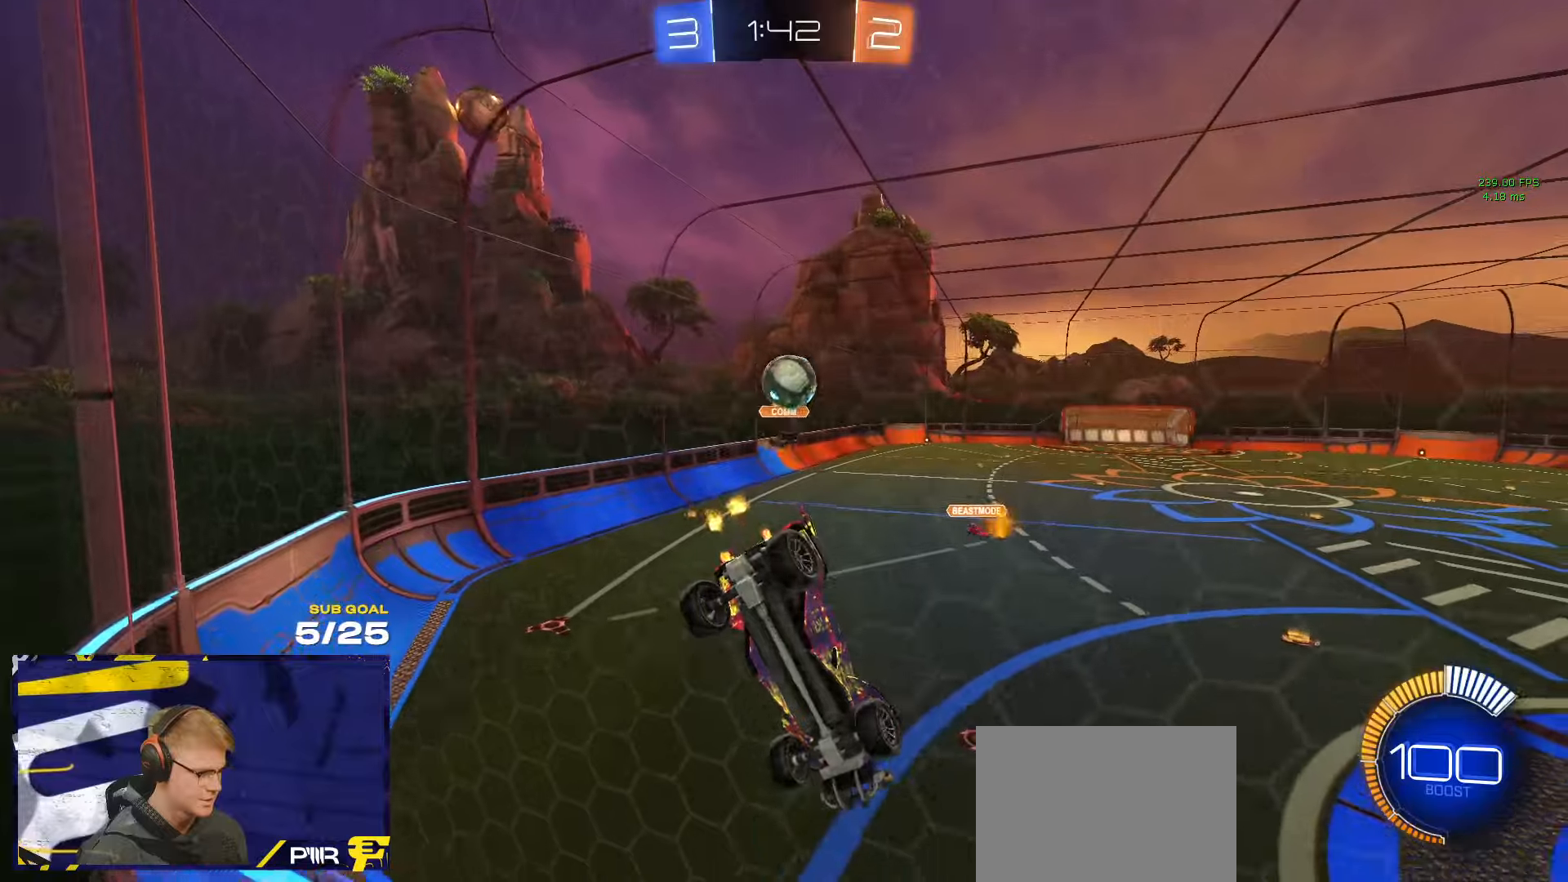
{"buttons": [], "left_stick": "center", "right_stick": "center", "events": [[67, "left_stick", "right"], [217, "L2", "down"], [283, "L2", "up"], [317, "L2", "down"], [367, "left_stick", "center"], [400, "L2", "up"]]}
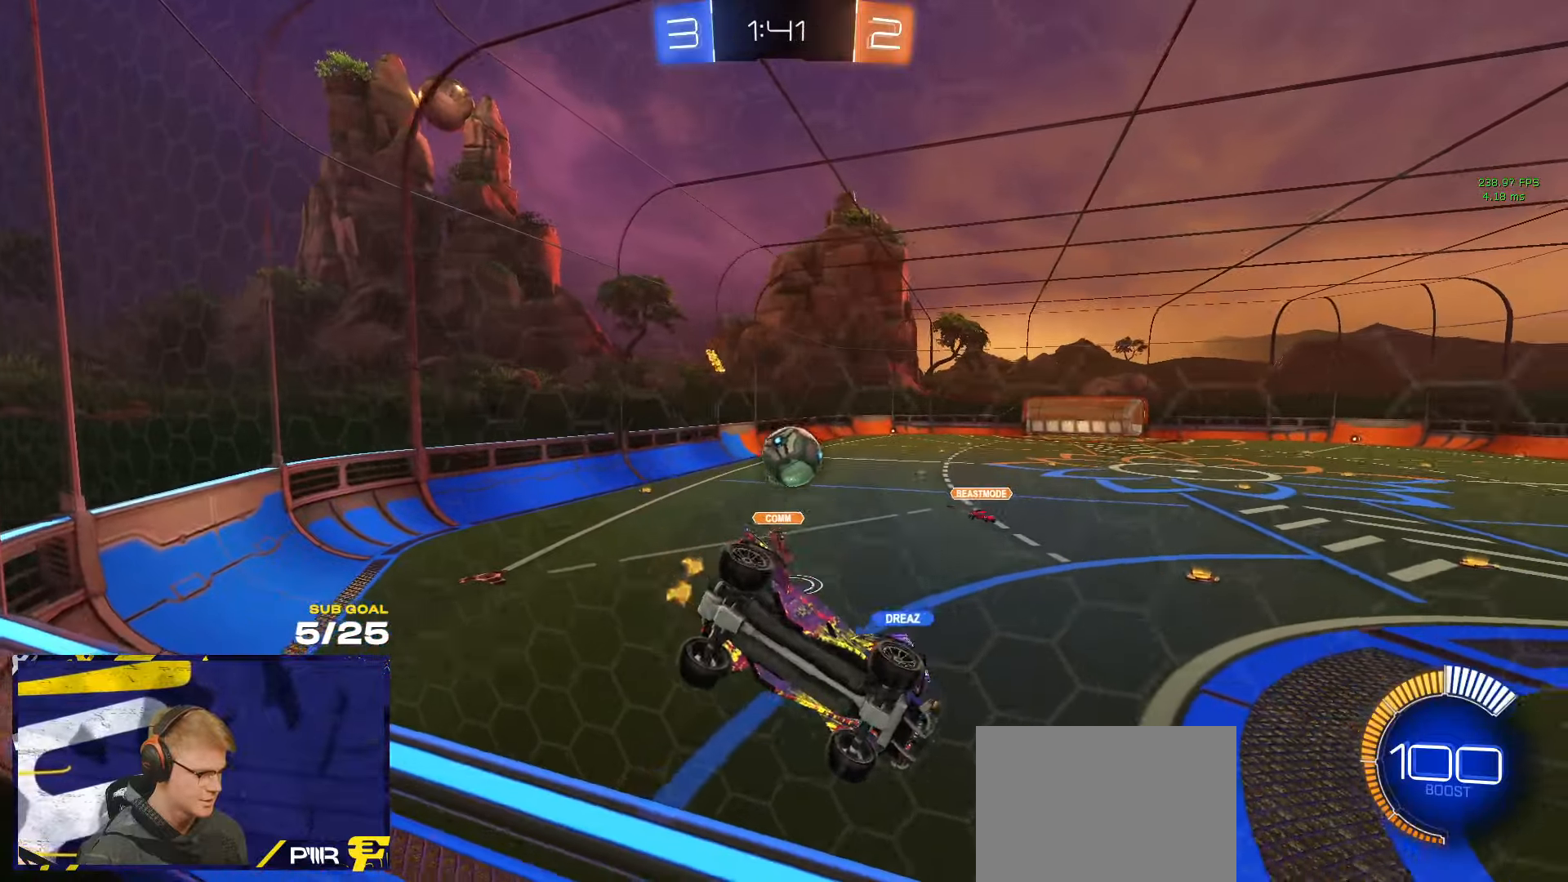
{"buttons": ["L2"], "left_stick": "center", "right_stick": "center", "events": [[217, "L2", "down"], [317, "L2", "up"], [433, "L2", "down"]]}
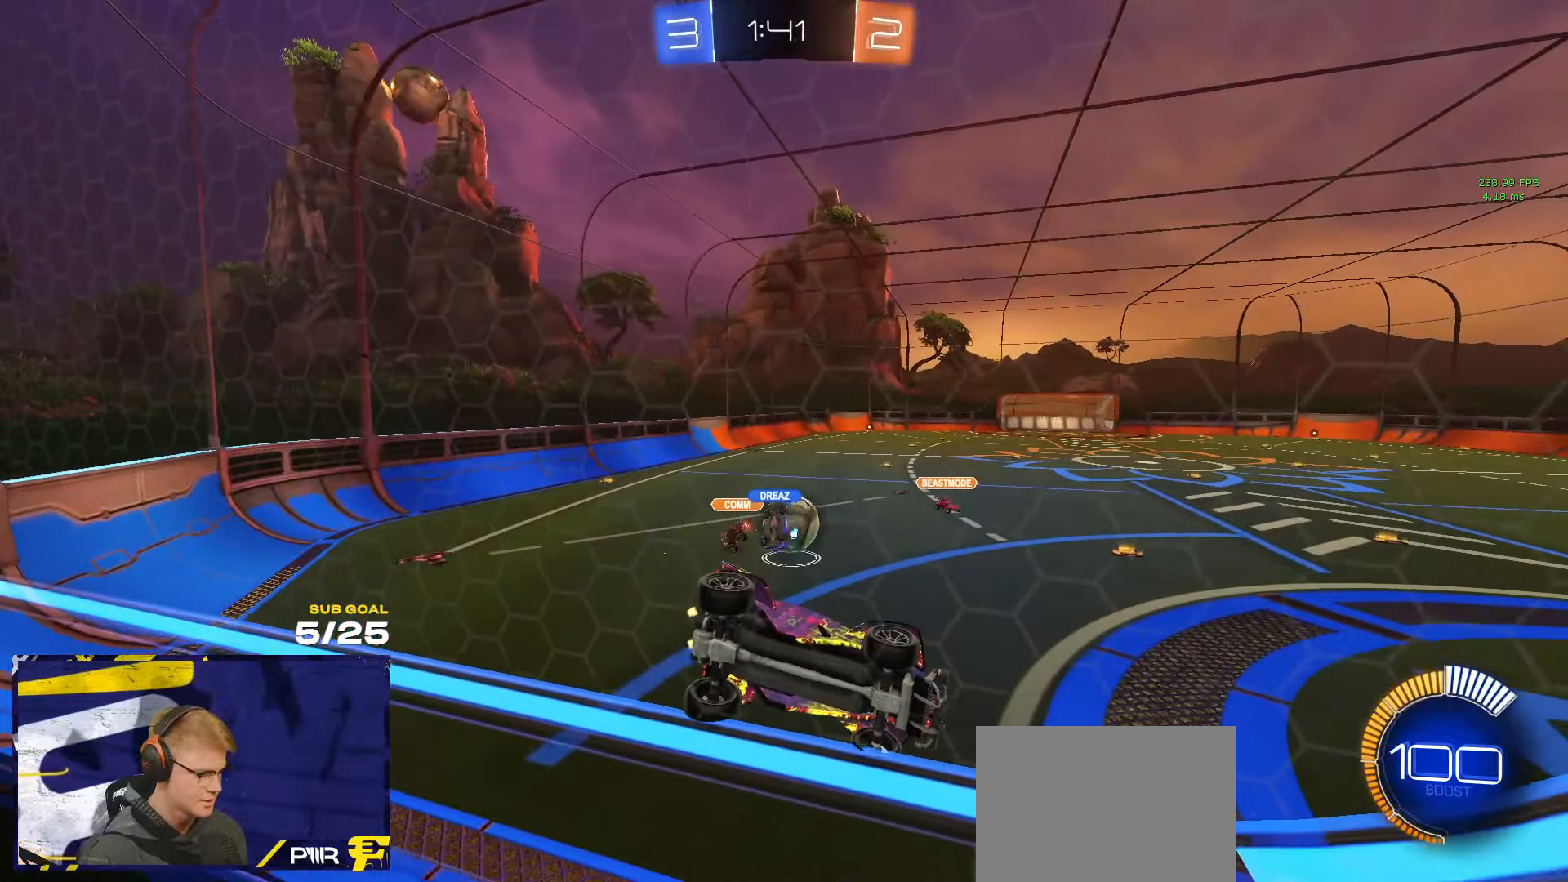
{"buttons": ["A"], "left_stick": "down-left", "right_stick": "center", "events": [[50, "L2", "up"], [233, "left_stick", "down-left"], [333, "A", "down"]]}
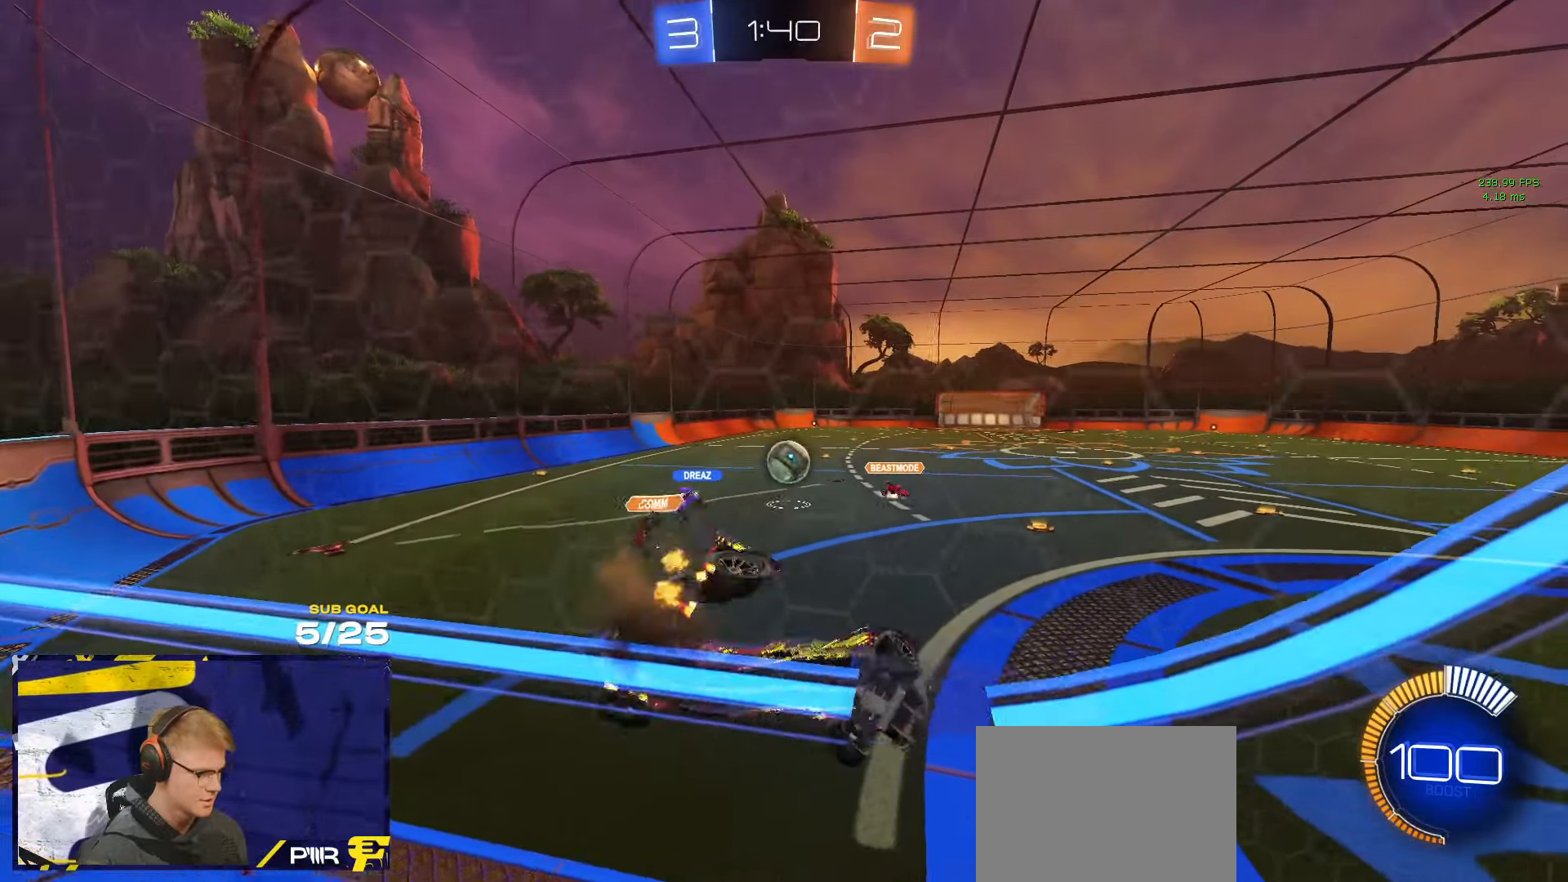
{"buttons": ["L1"], "left_stick": "up-left", "right_stick": "center", "events": [[67, "L3", "down"], [67, "R1", "down"], [83, "A", "up"], [183, "R1", "up"], [217, "L3", "up"], [417, "L1", "down"], [483, "left_stick", "up-left"]]}
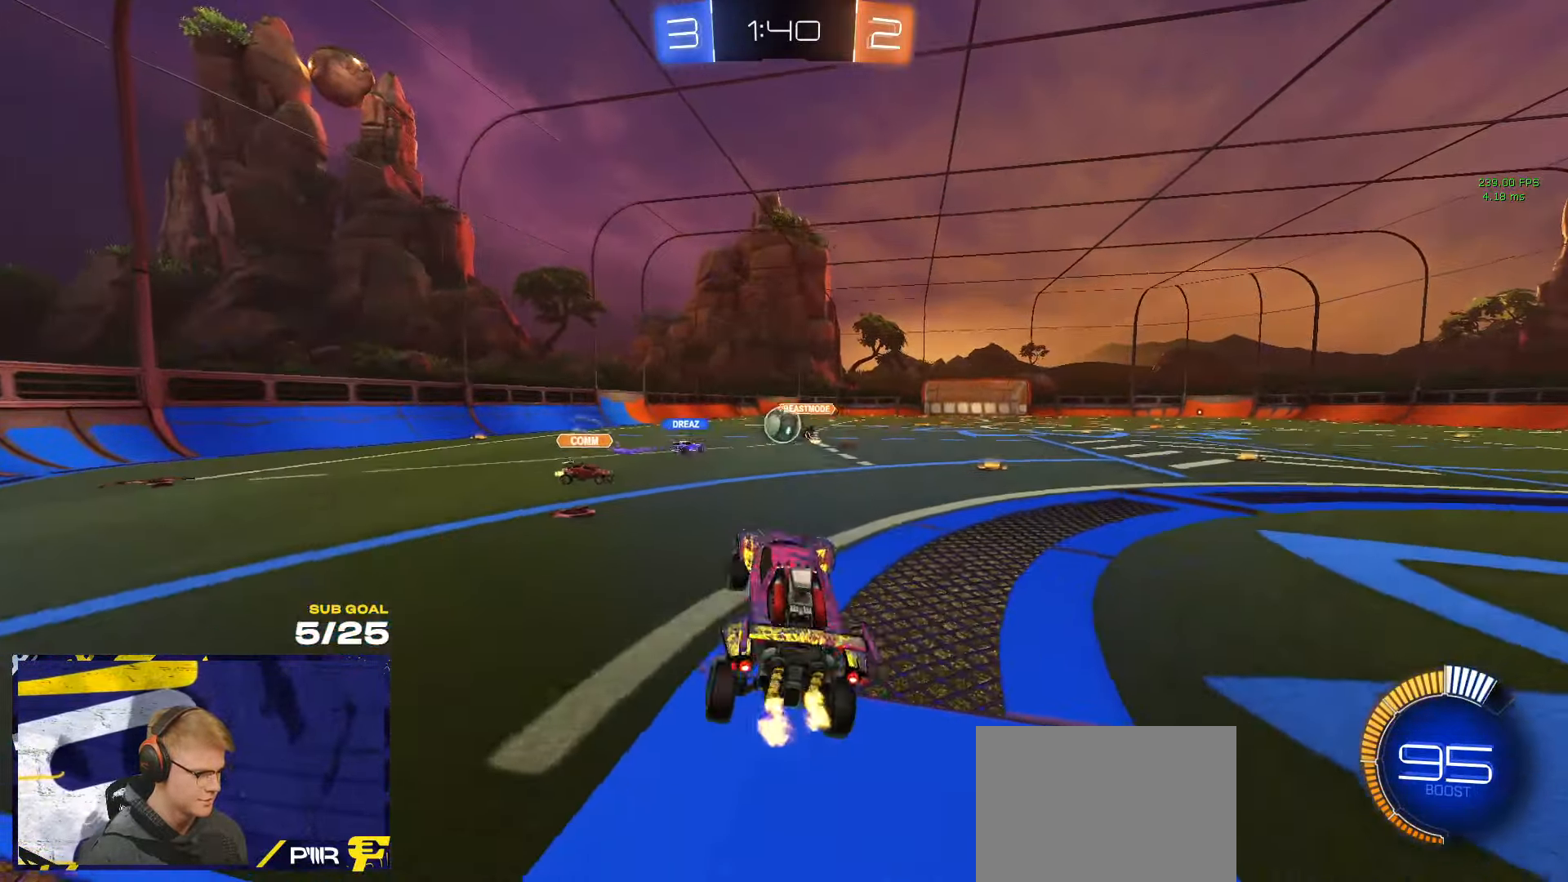
{"buttons": ["R1"], "left_stick": "up-right", "right_stick": "center", "events": [[67, "A", "down"], [67, "R1", "down"], [67, "left_stick", "up"], [100, "L1", "up"], [150, "A", "up"], [250, "left_stick", "center"], [417, "A", "down"], [450, "A", "up"], [467, "left_stick", "up-right"]]}